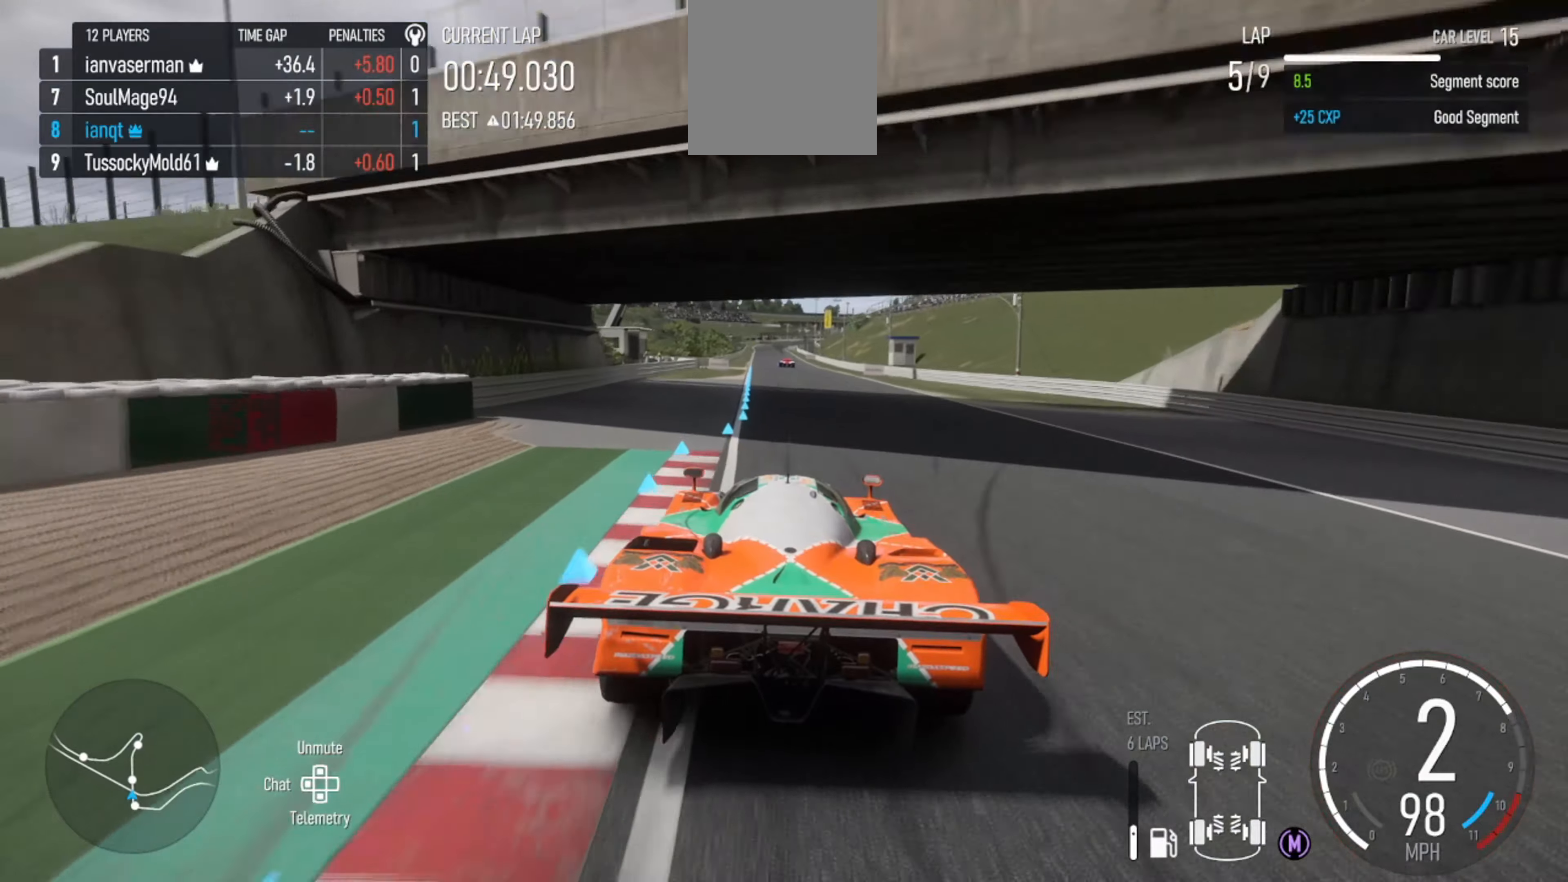
Gameplay with a controller (Xbox layout); each line is a JSON object with the inputs held at the frame after it. "events" lists button and stick changes between this image and that frame as [ms after this image, input, new state], when the widget could be followed in between.
{"buttons": ["R2"], "left_stick": "center", "right_stick": "center", "events": []}
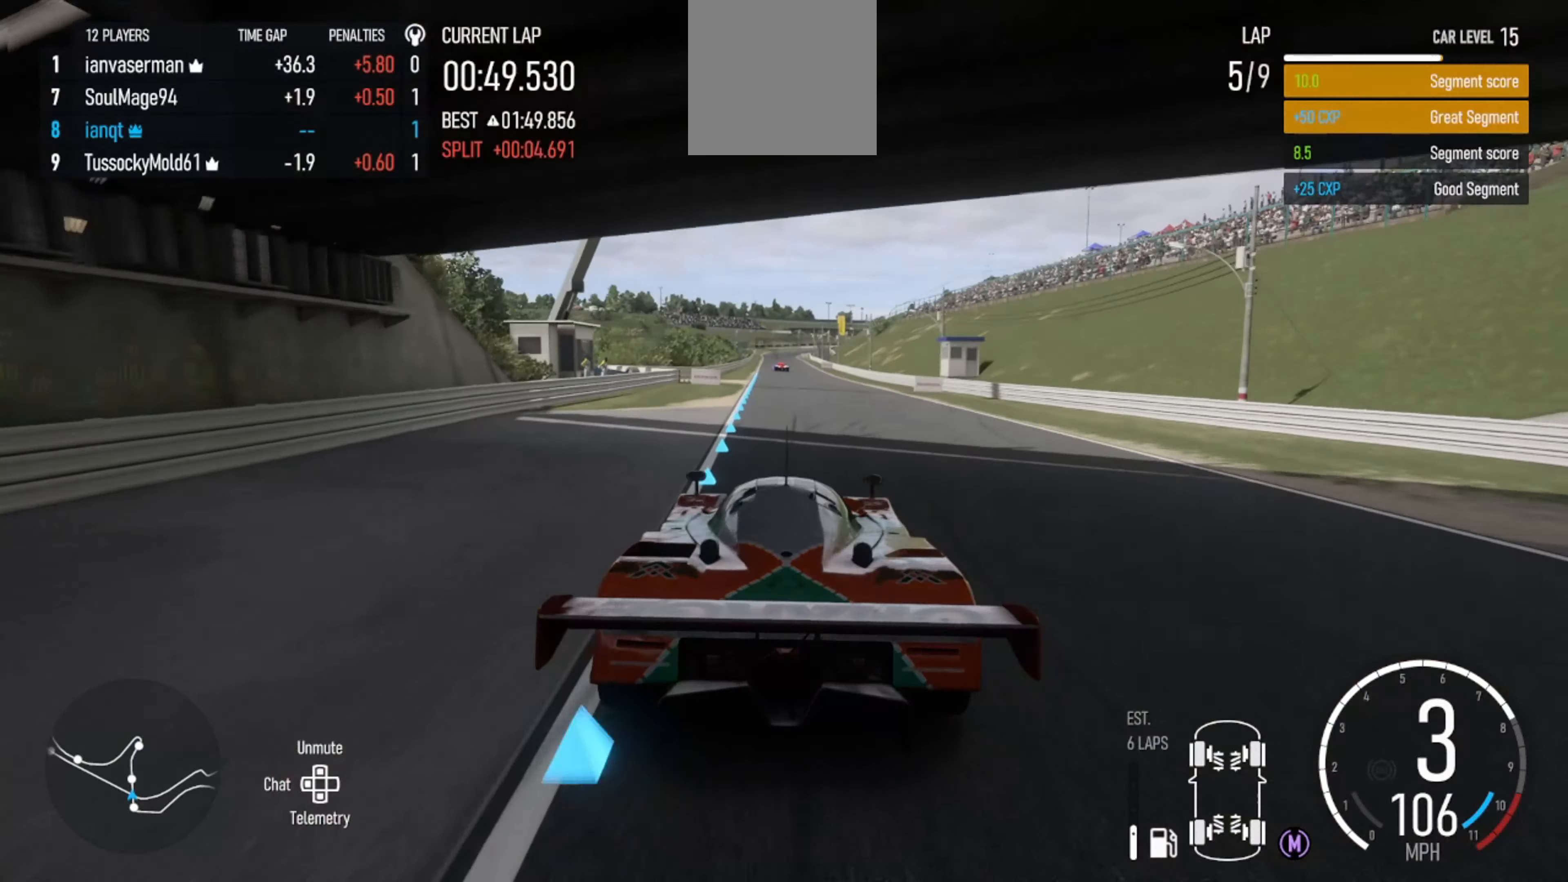
{"buttons": ["R2"], "left_stick": "center", "right_stick": "center", "events": []}
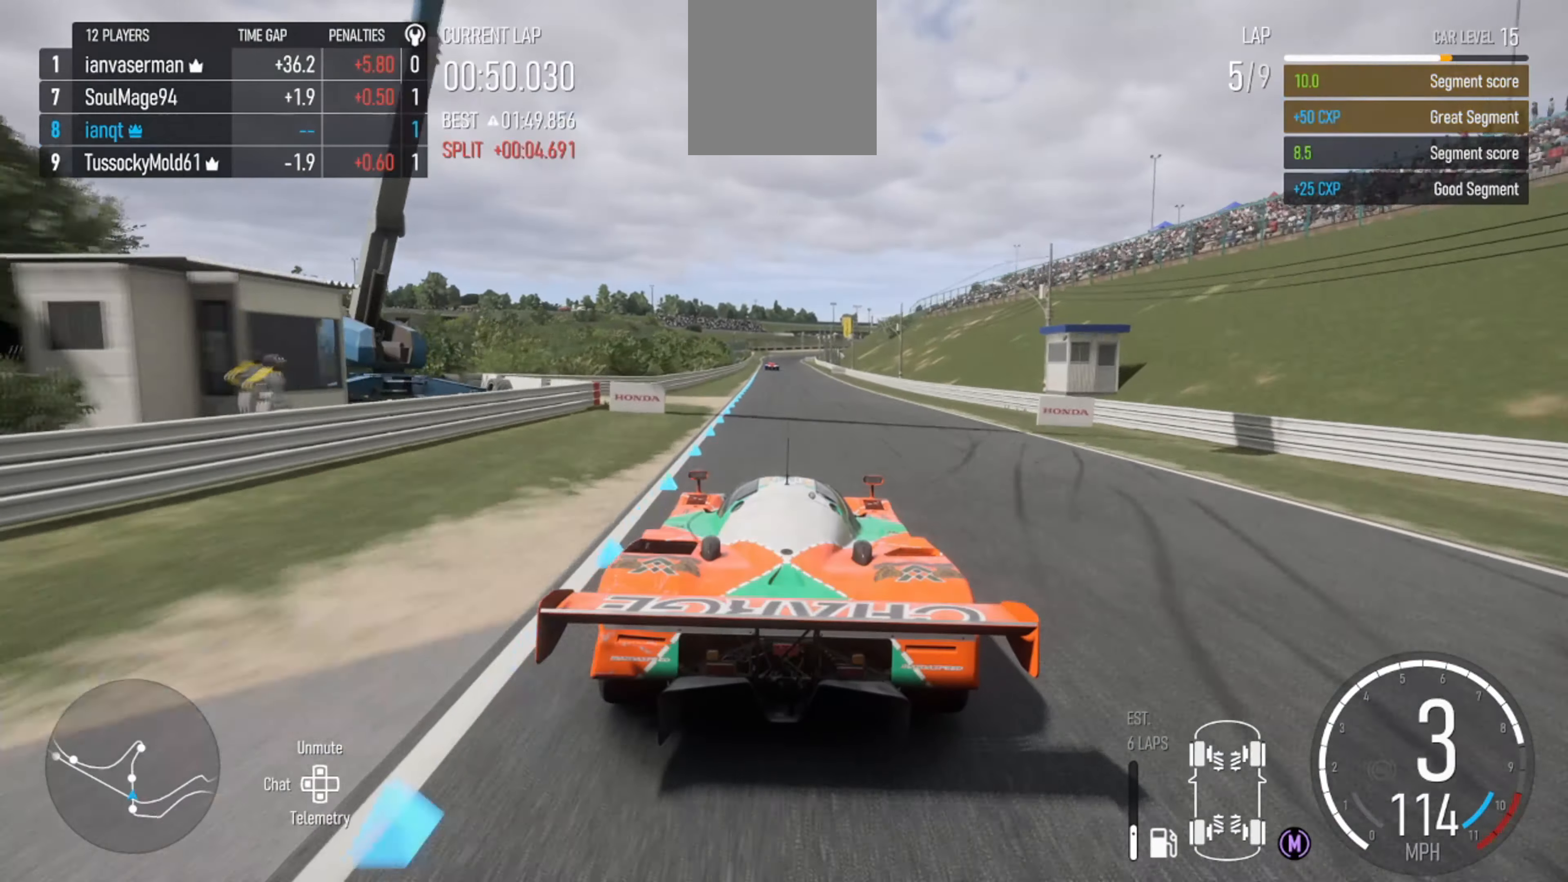
{"buttons": ["R2"], "left_stick": "center", "right_stick": "center", "events": [[233, "left_stick", "left"], [333, "left_stick", "center"]]}
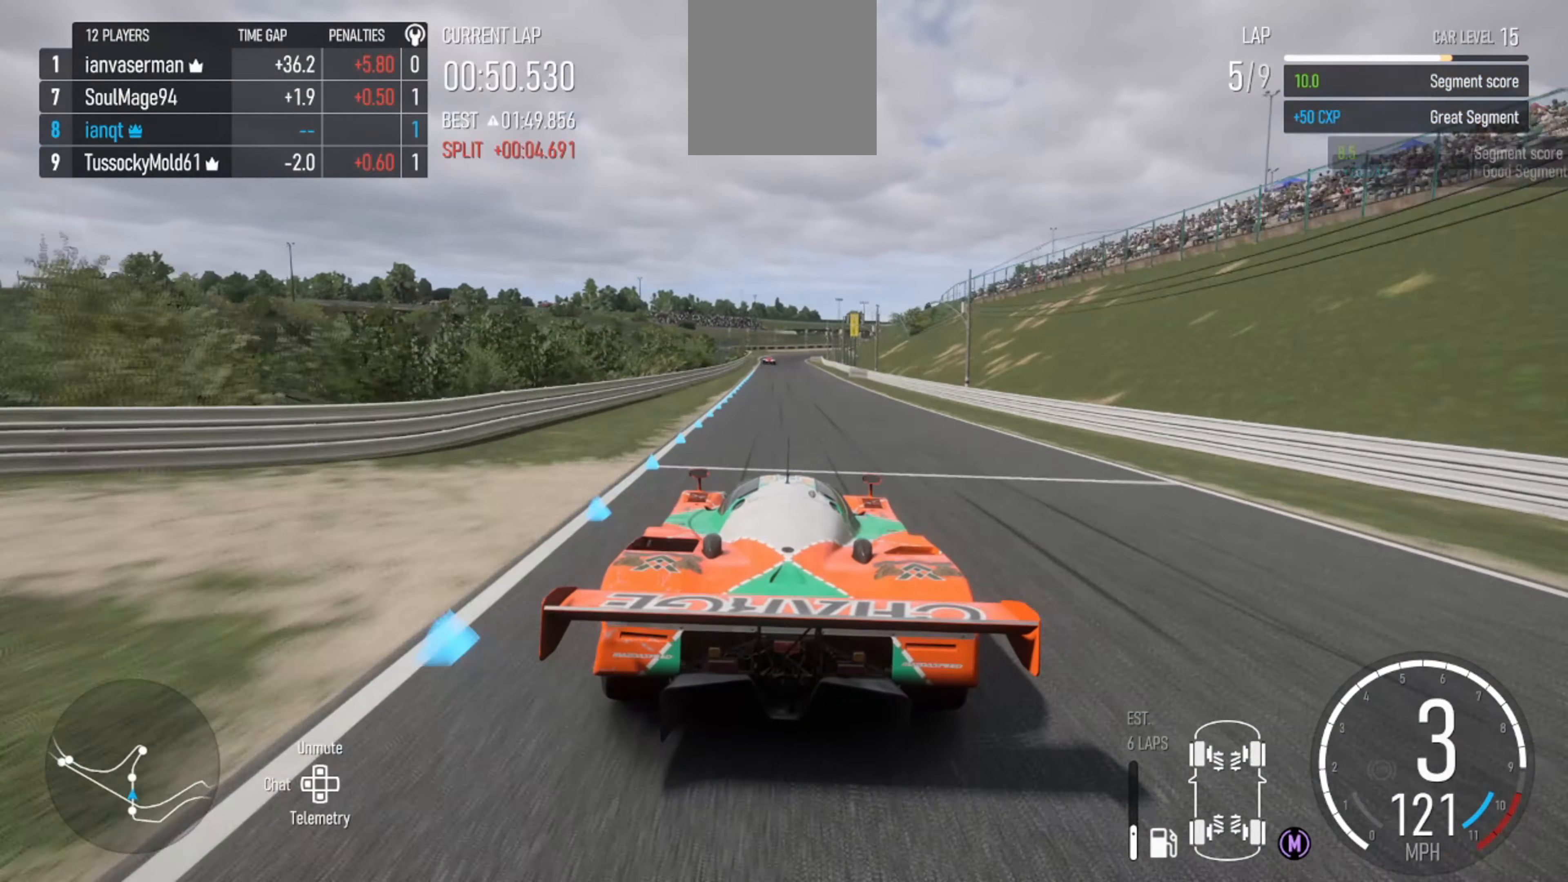
{"buttons": ["R2"], "left_stick": "center", "right_stick": "center", "events": []}
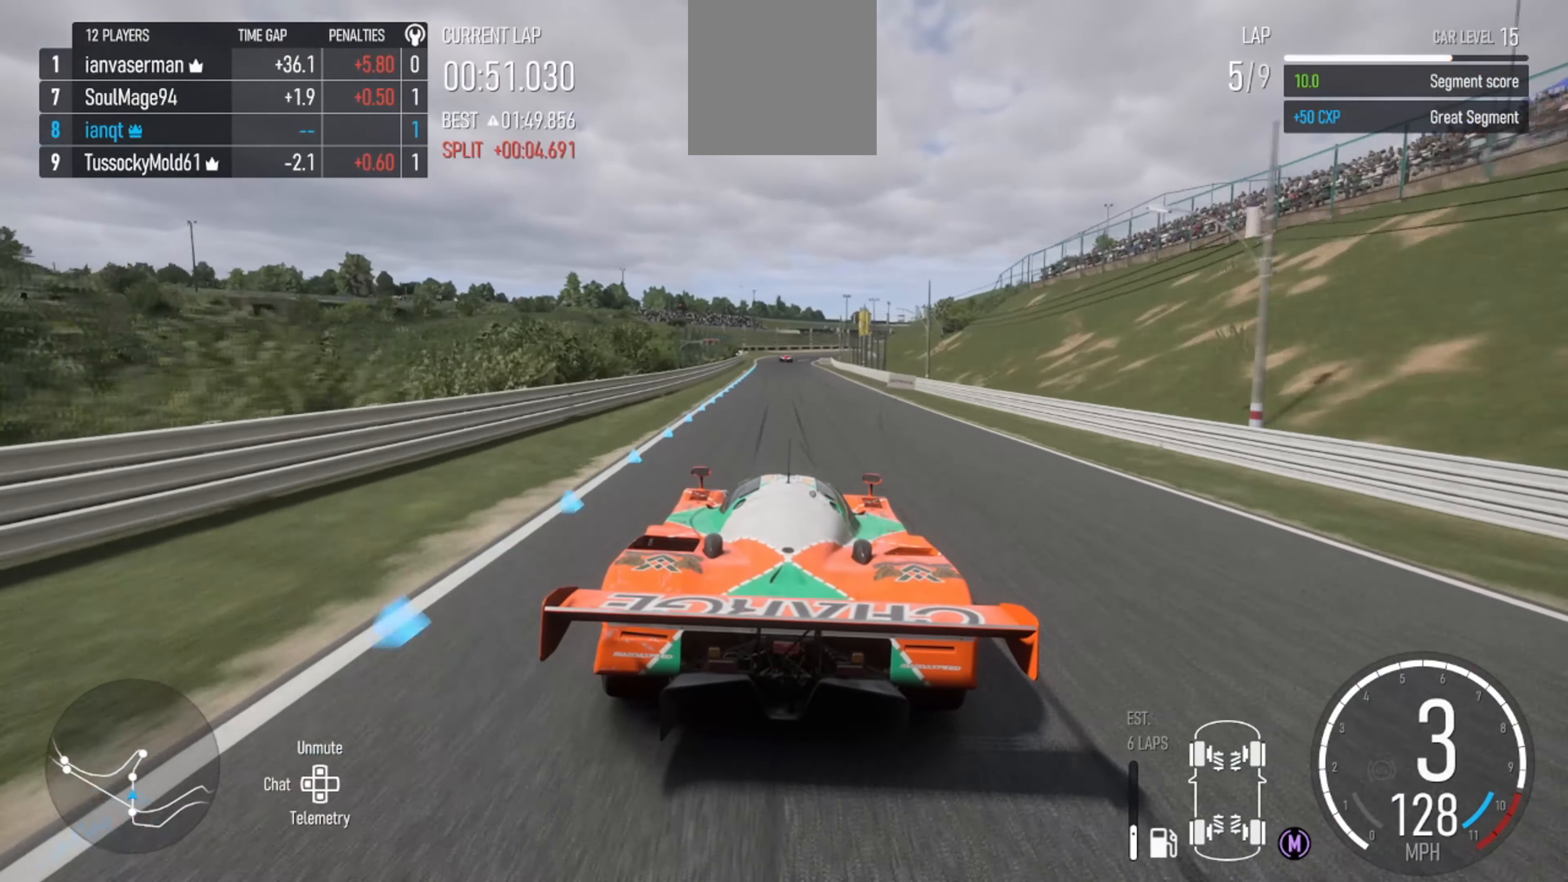
{"buttons": ["R2"], "left_stick": "center", "right_stick": "center", "events": [[266, "left_stick", "left"], [400, "left_stick", "center"]]}
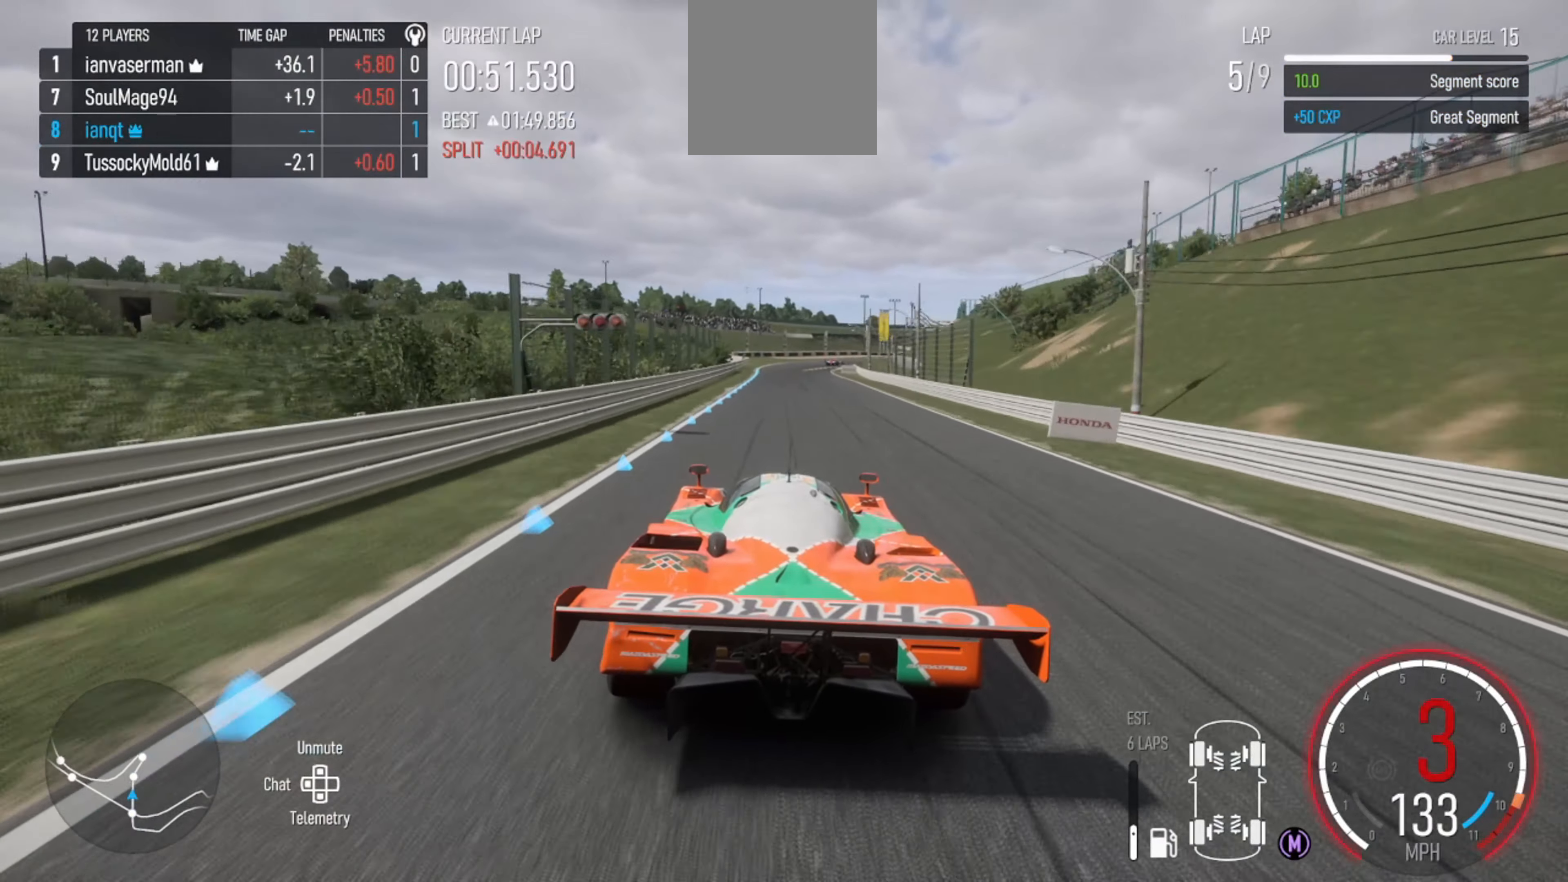
{"buttons": ["R2"], "left_stick": "center", "right_stick": "center", "events": [[133, "X", "down"], [266, "X", "up"]]}
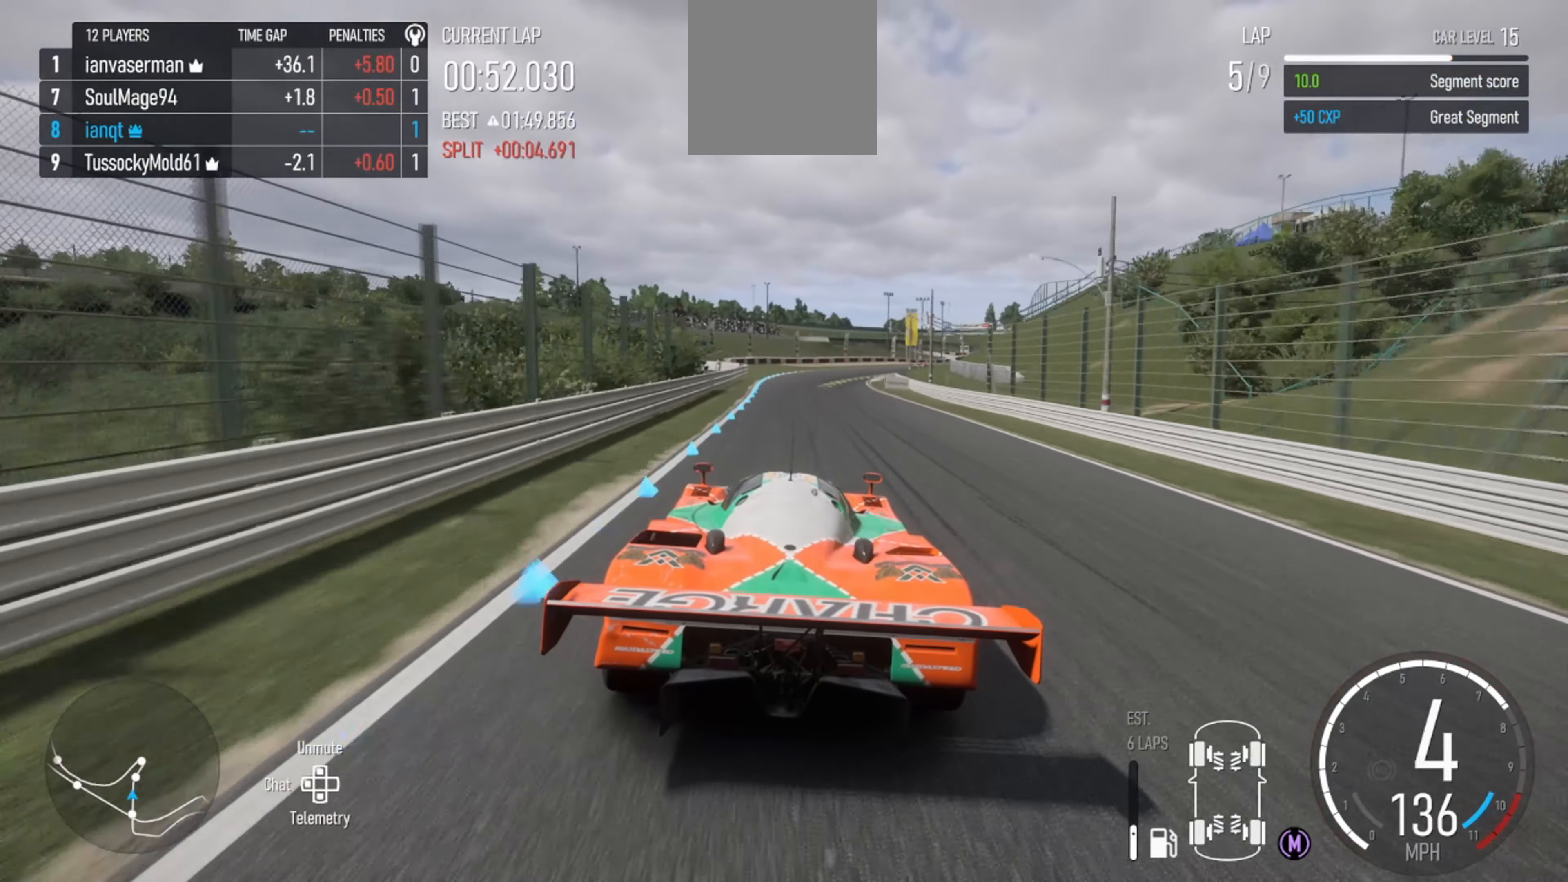
{"buttons": ["R2"], "left_stick": "right", "right_stick": "center", "events": [[33, "left_stick", "right"], [233, "left_stick", "center"], [300, "left_stick", "right"]]}
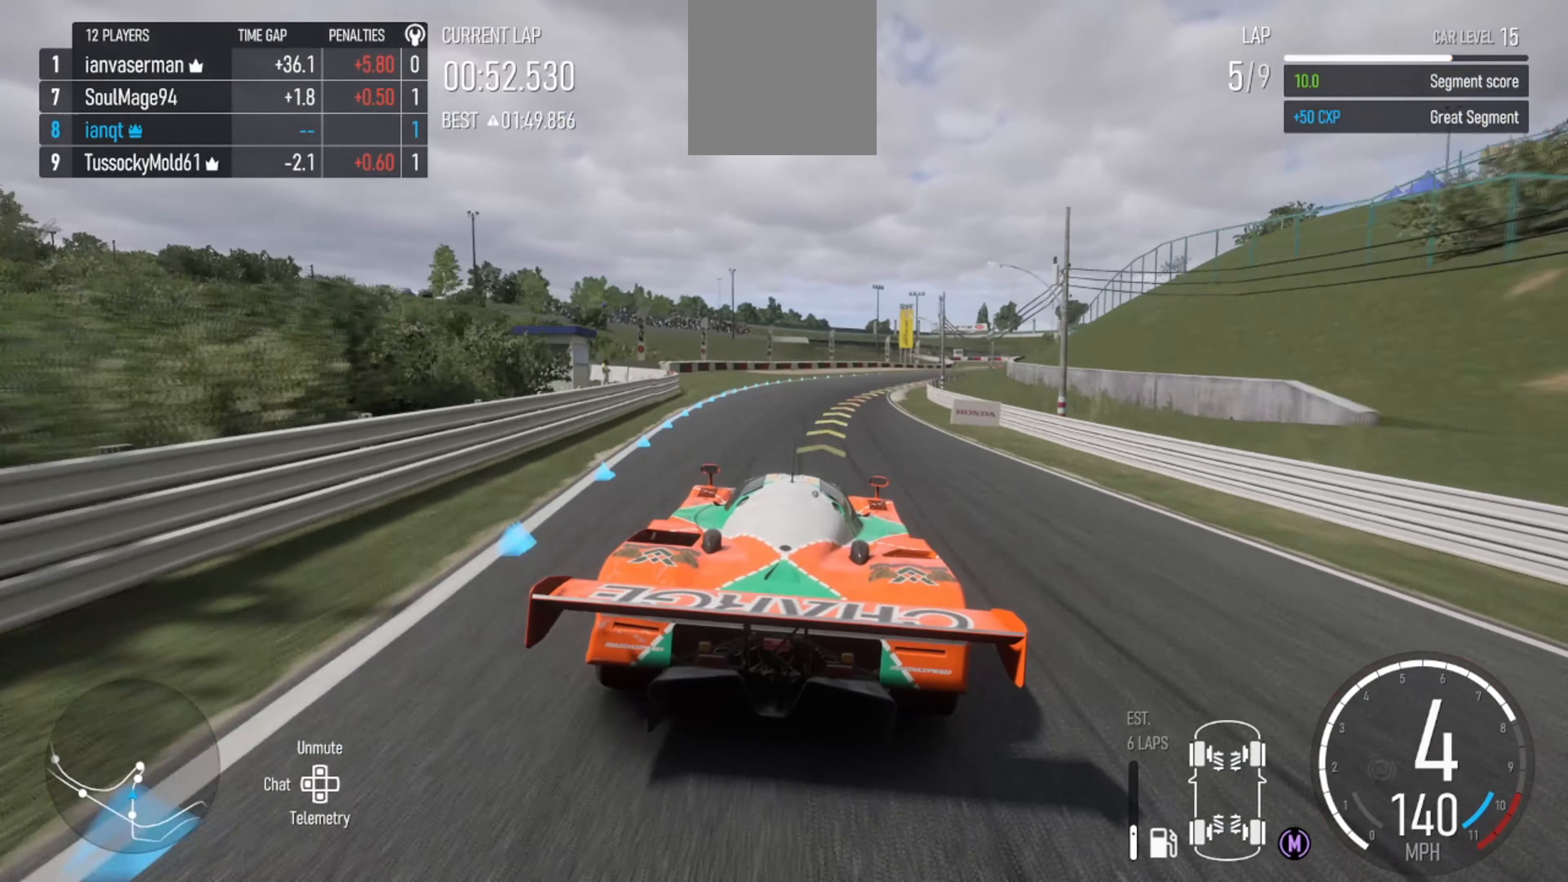
{"buttons": ["L2"], "left_stick": "right", "right_stick": "center", "events": [[66, "left_stick", "center"], [133, "left_stick", "right"], [266, "R2", "up"], [333, "L2", "down"]]}
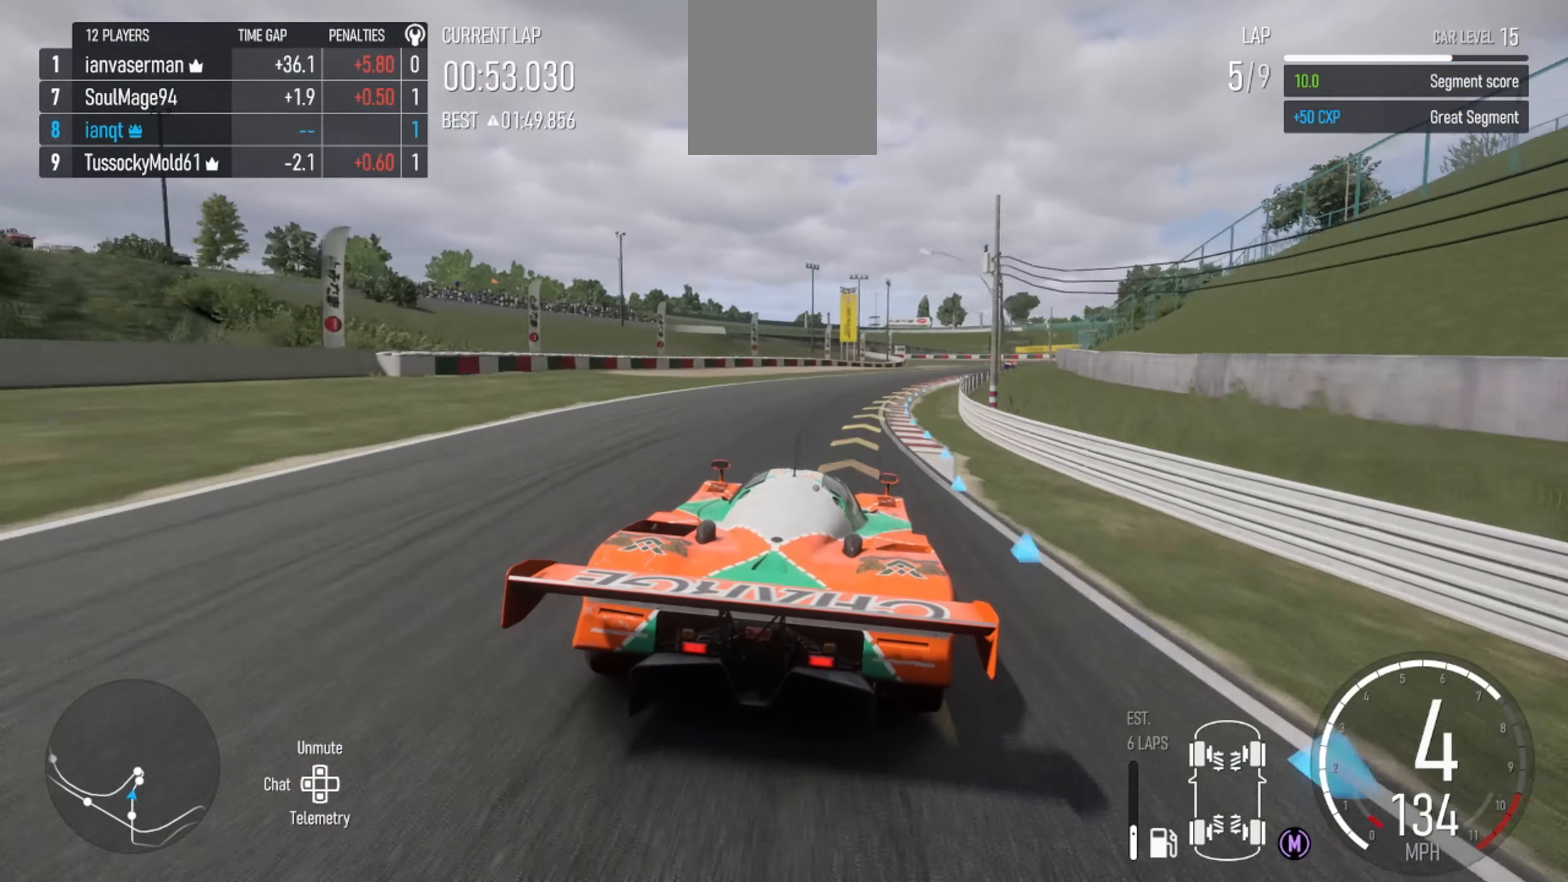
{"buttons": [], "left_stick": "right", "right_stick": "center", "events": [[33, "L2", "up"], [333, "left_stick", "center"], [500, "left_stick", "right"]]}
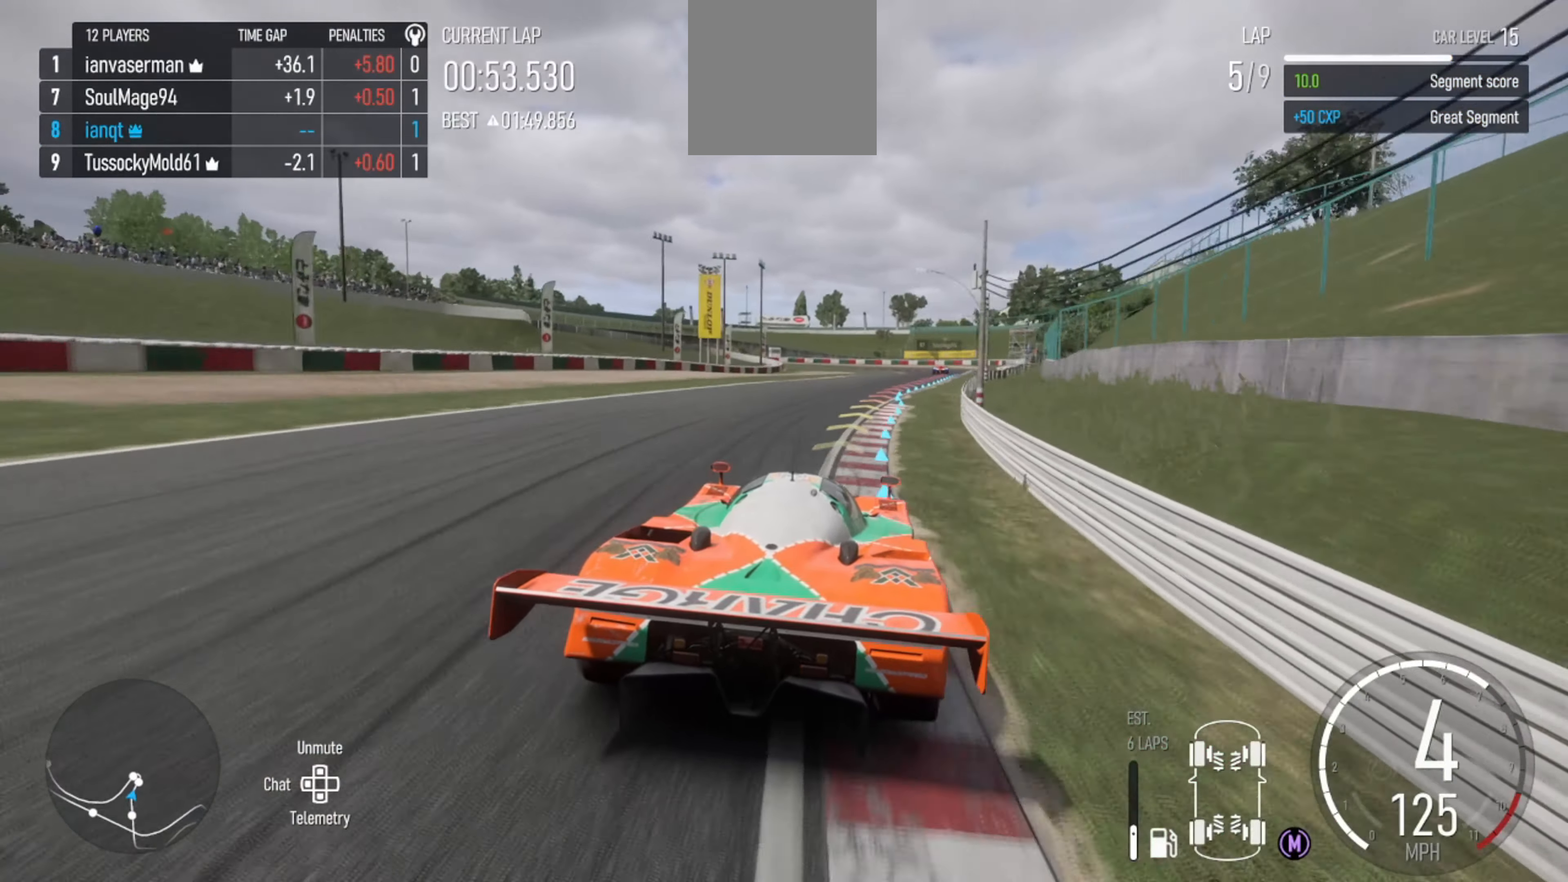
{"buttons": ["L2"], "left_stick": "center", "right_stick": "center", "events": [[233, "L2", "down"], [433, "left_stick", "center"]]}
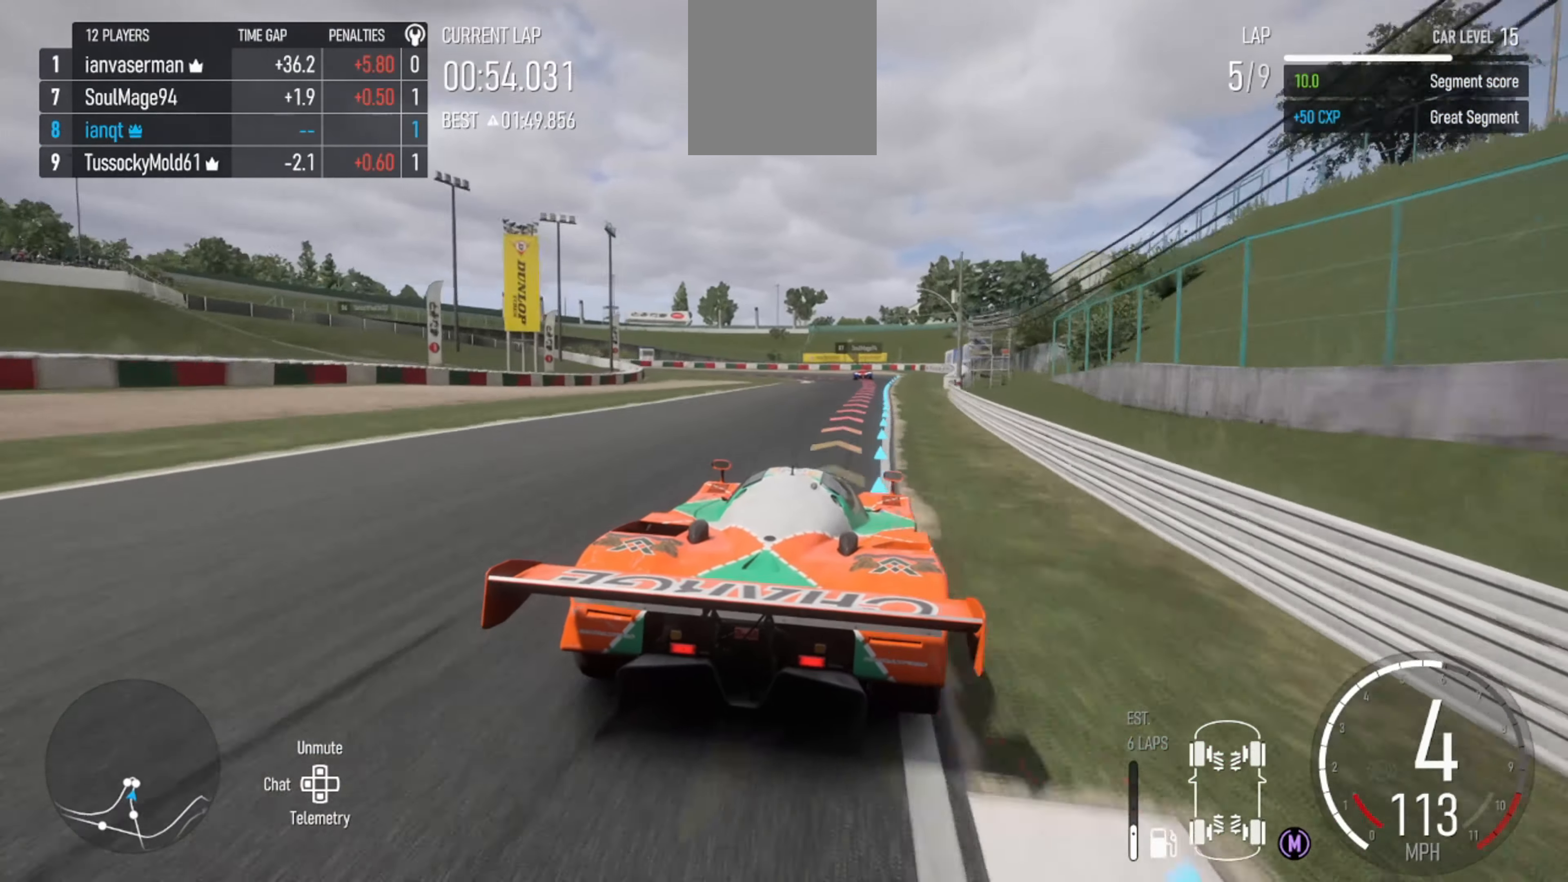
{"buttons": ["L2"], "left_stick": "right", "right_stick": "center", "events": [[133, "B", "down"], [133, "left_stick", "left"], [200, "B", "up"], [334, "left_stick", "center"], [467, "left_stick", "right"]]}
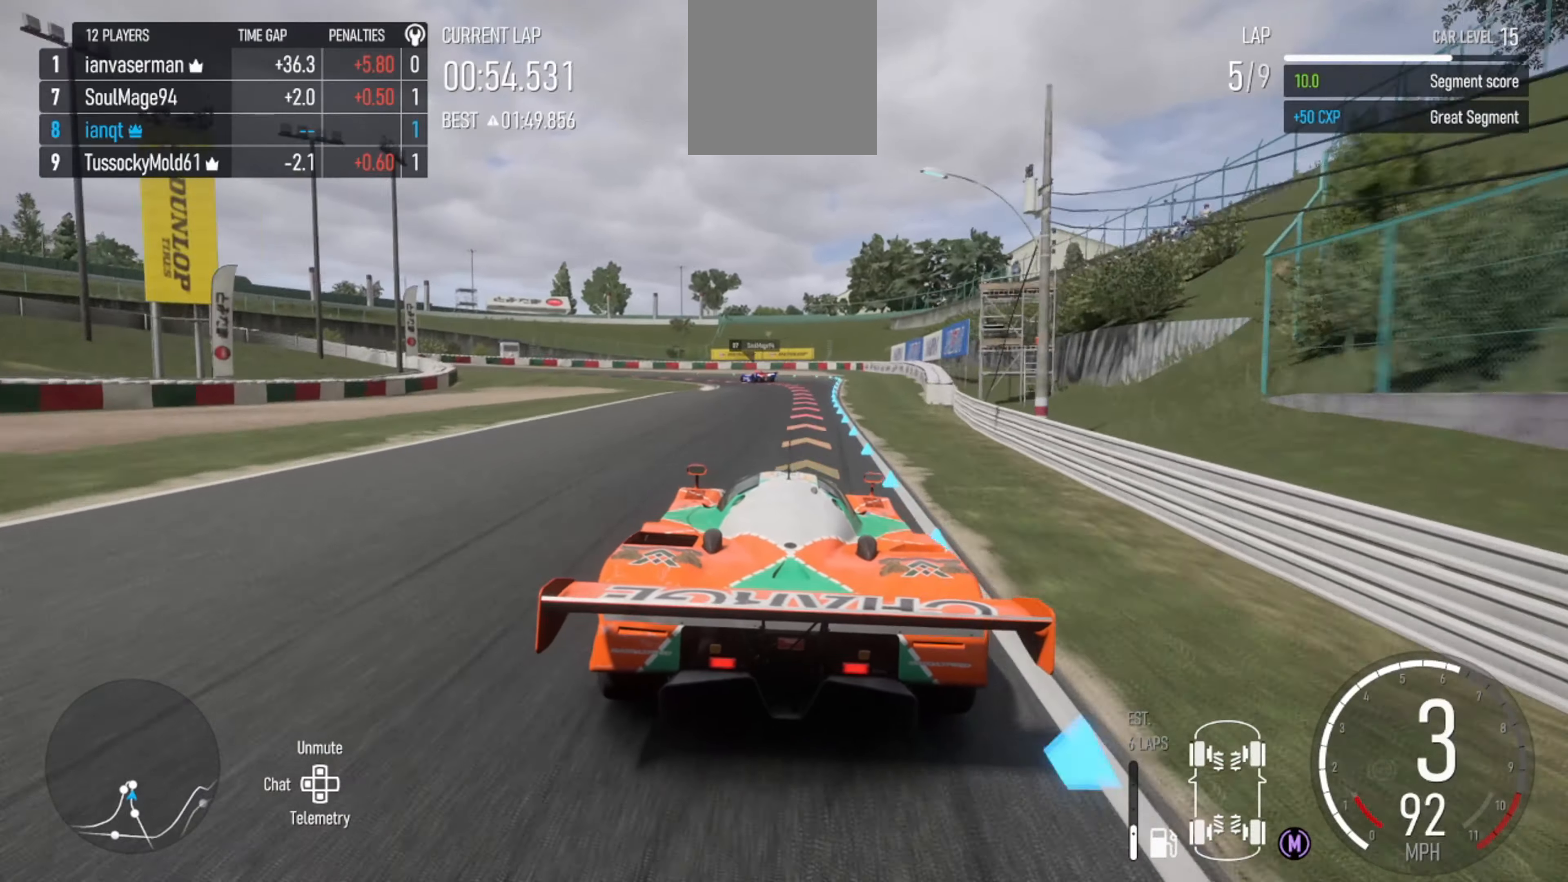
{"buttons": ["L2"], "left_stick": "right", "right_stick": "center", "events": [[100, "L2", "up"], [167, "left_stick", "center"], [300, "L2", "down"], [367, "left_stick", "right"]]}
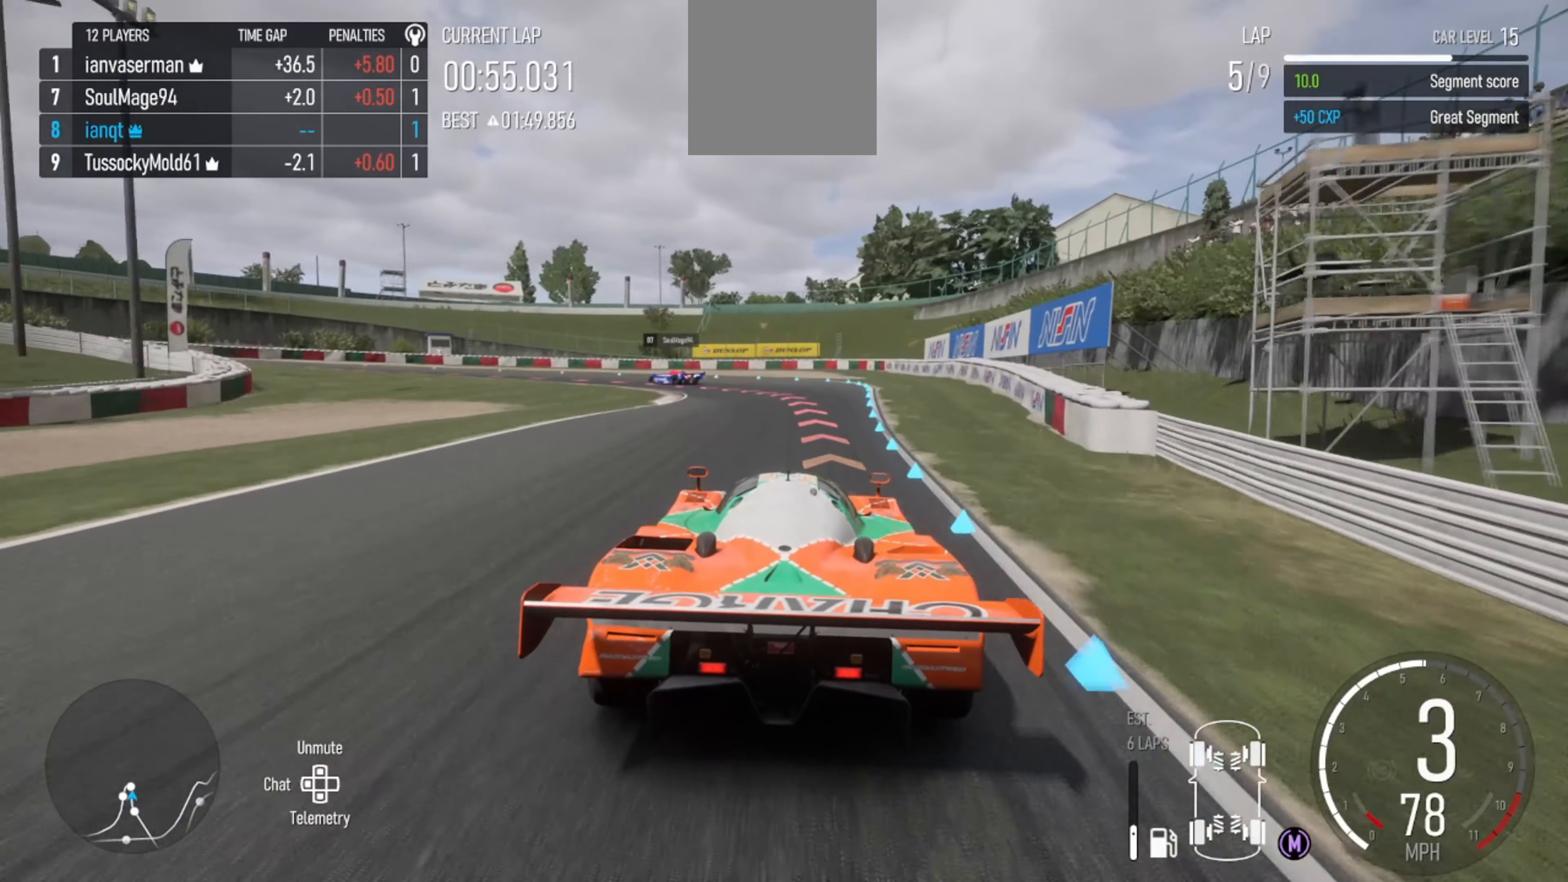
{"buttons": ["L2"], "left_stick": "left", "right_stick": "center", "events": [[100, "left_stick", "center"], [300, "B", "down"], [367, "B", "up"], [467, "left_stick", "left"]]}
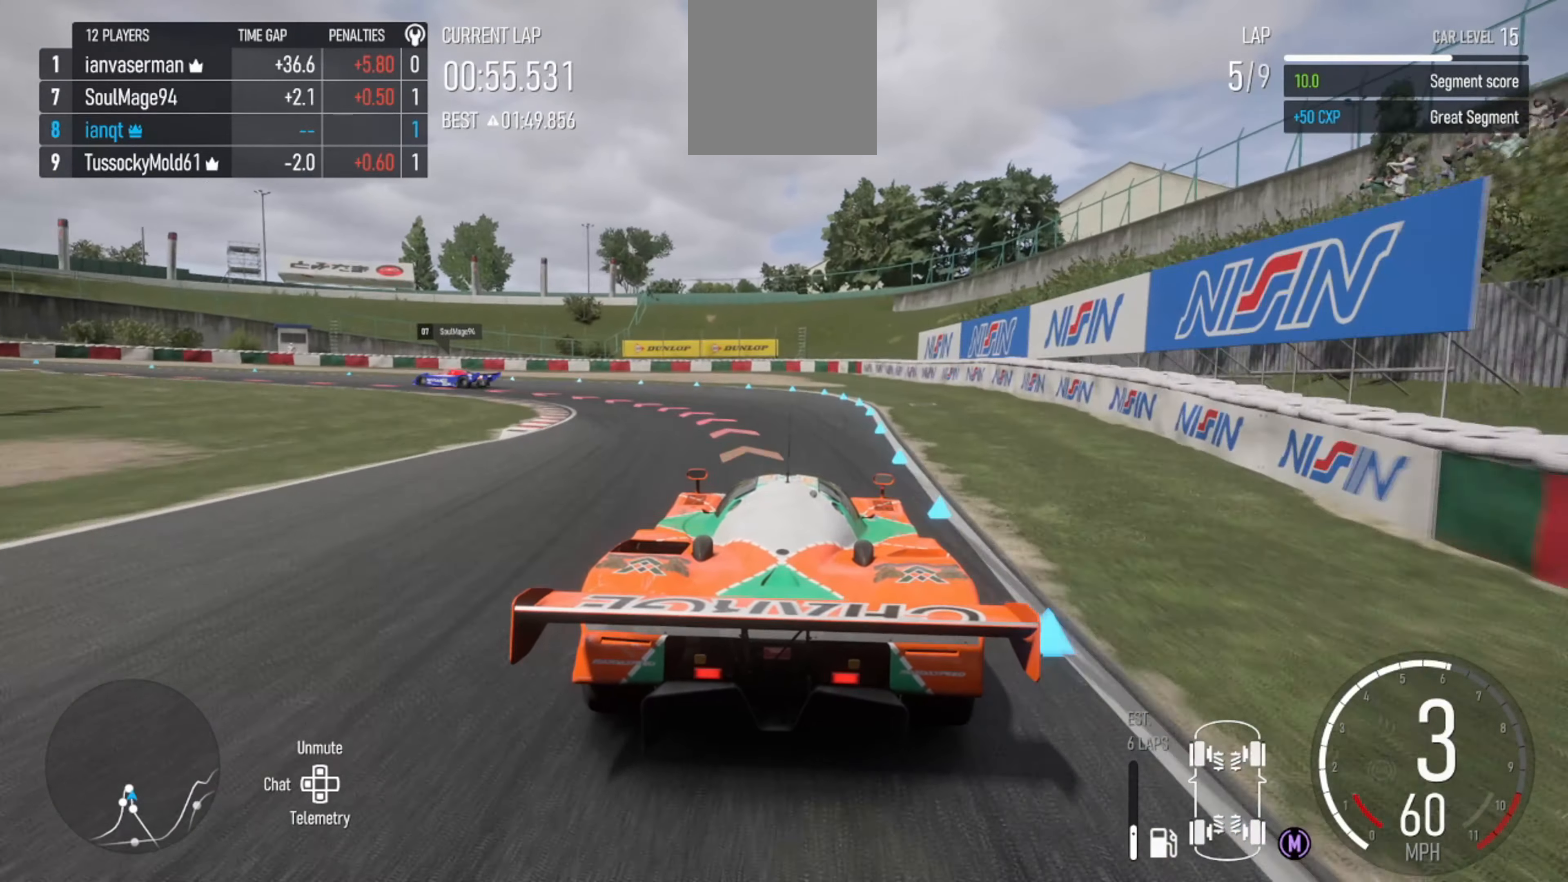
{"buttons": [], "left_stick": "left", "right_stick": "center", "events": [[467, "L2", "up"]]}
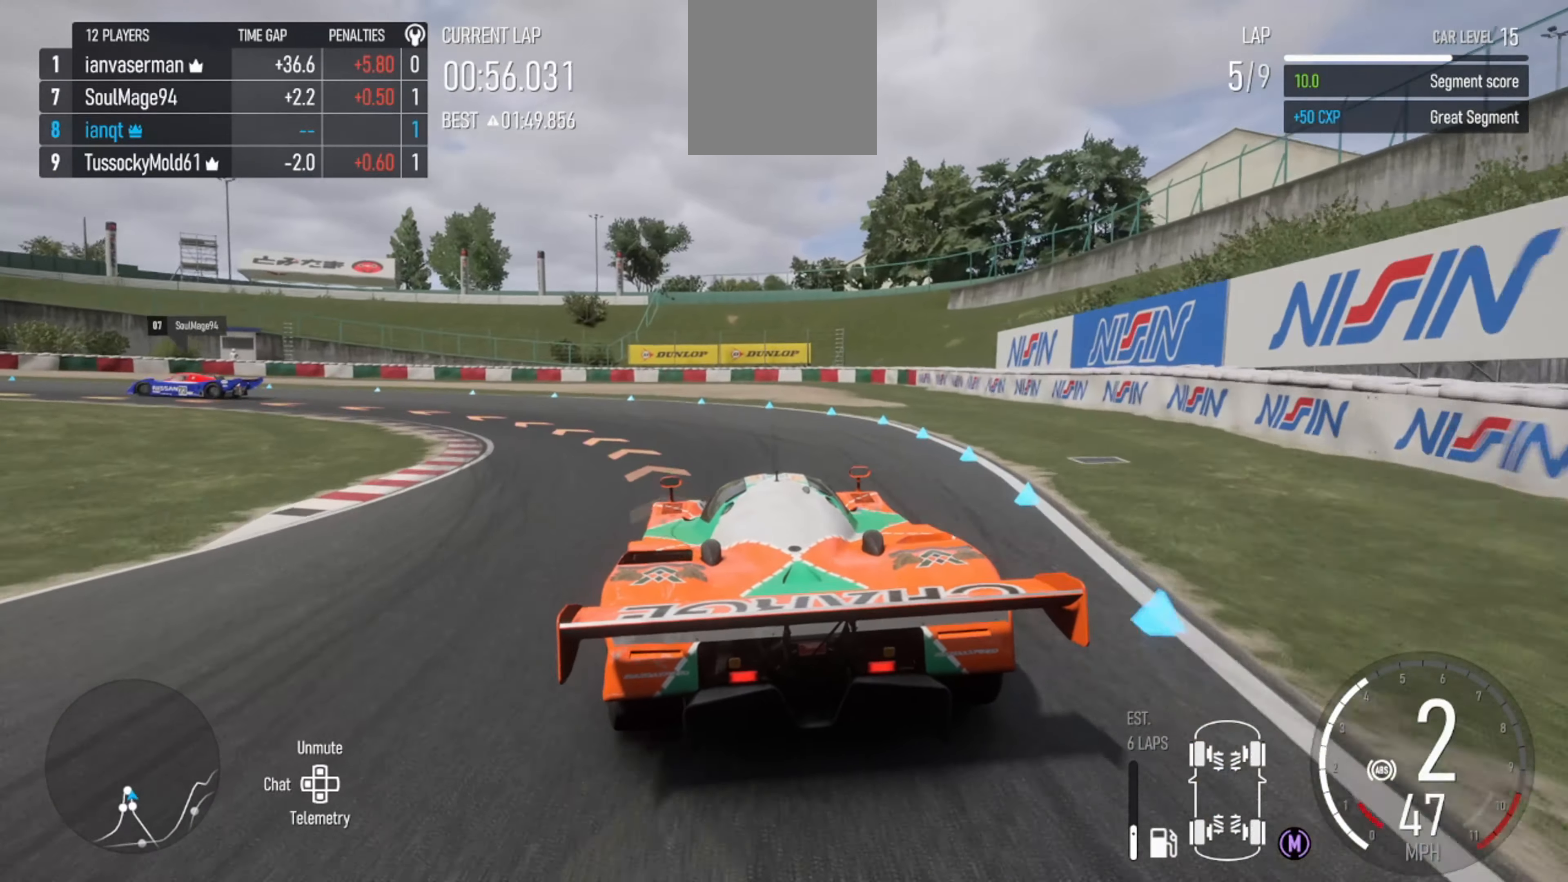
{"buttons": ["R2"], "left_stick": "left", "right_stick": "center", "events": [[300, "R2", "down"]]}
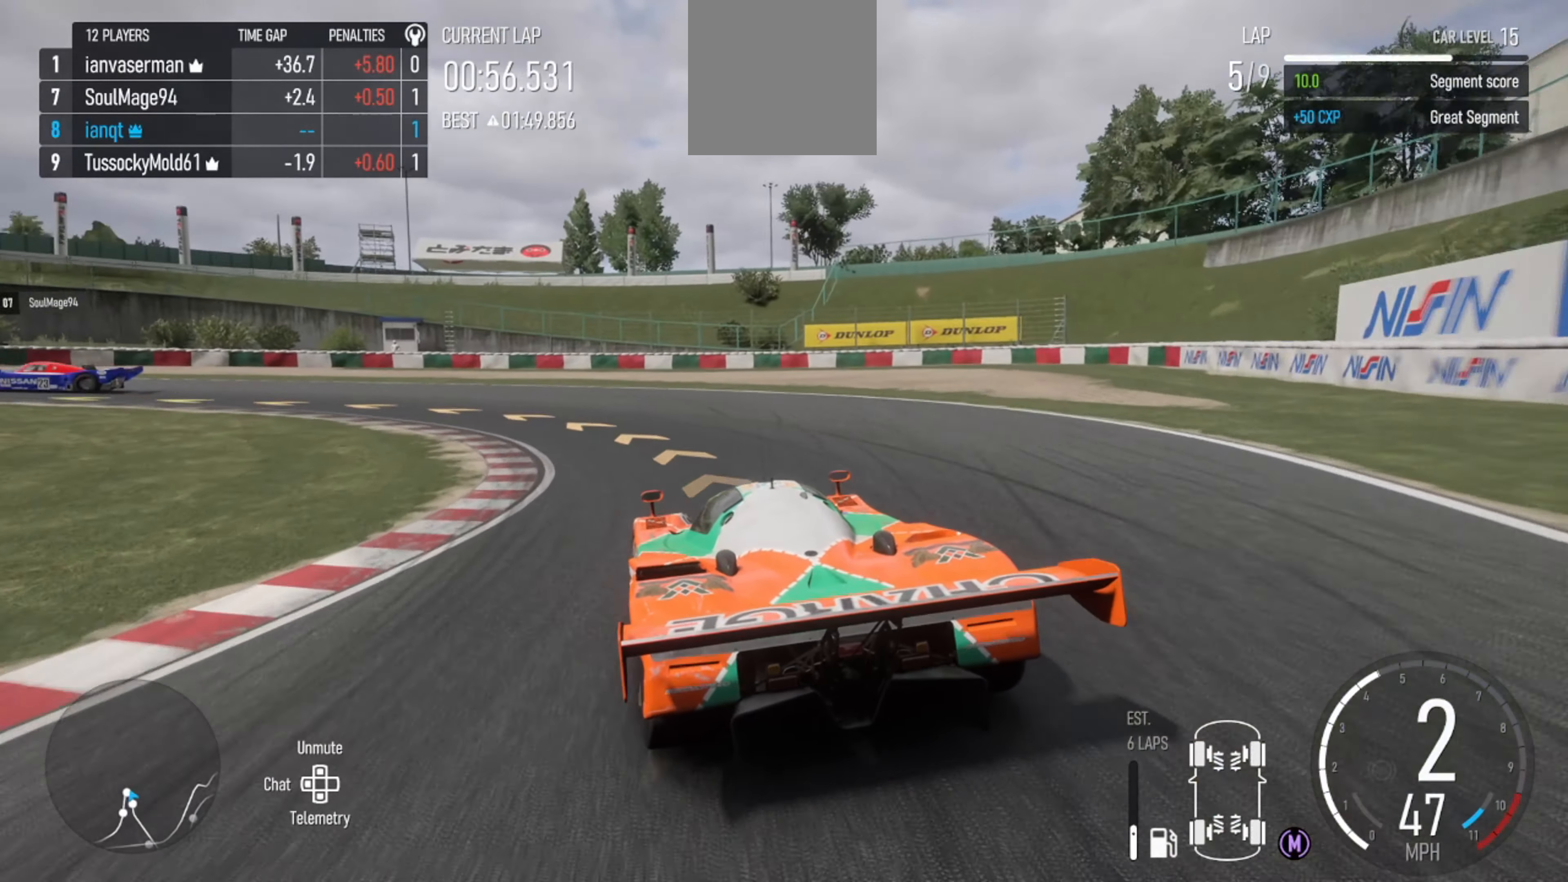
{"buttons": [], "left_stick": "left", "right_stick": "center", "events": [[267, "R2", "up"], [400, "B", "down"], [467, "B", "up"]]}
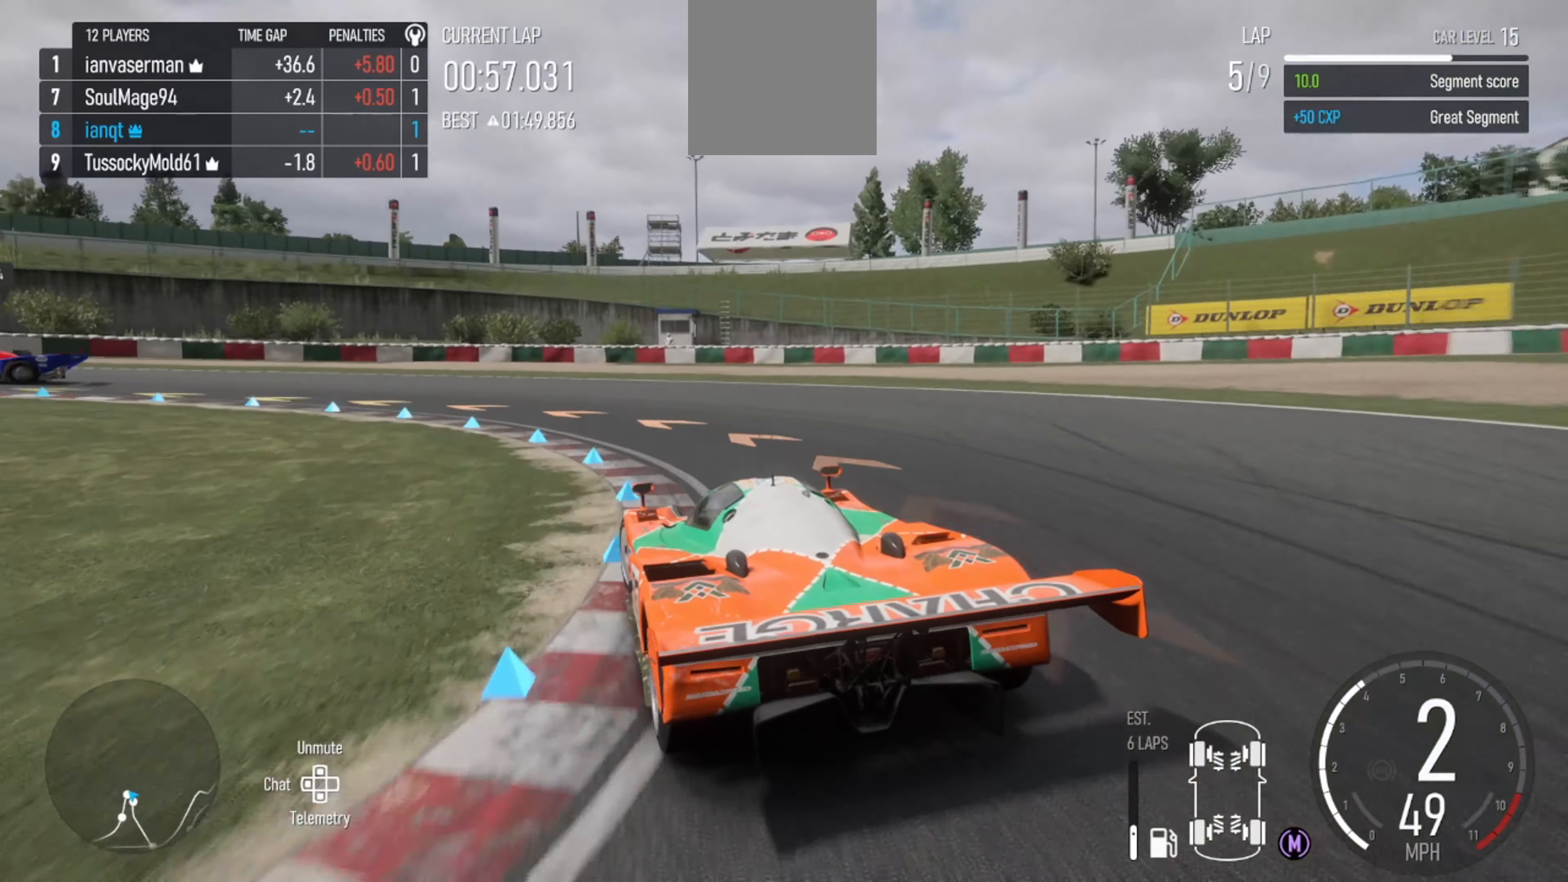
{"buttons": [], "left_stick": "left", "right_stick": "center", "events": []}
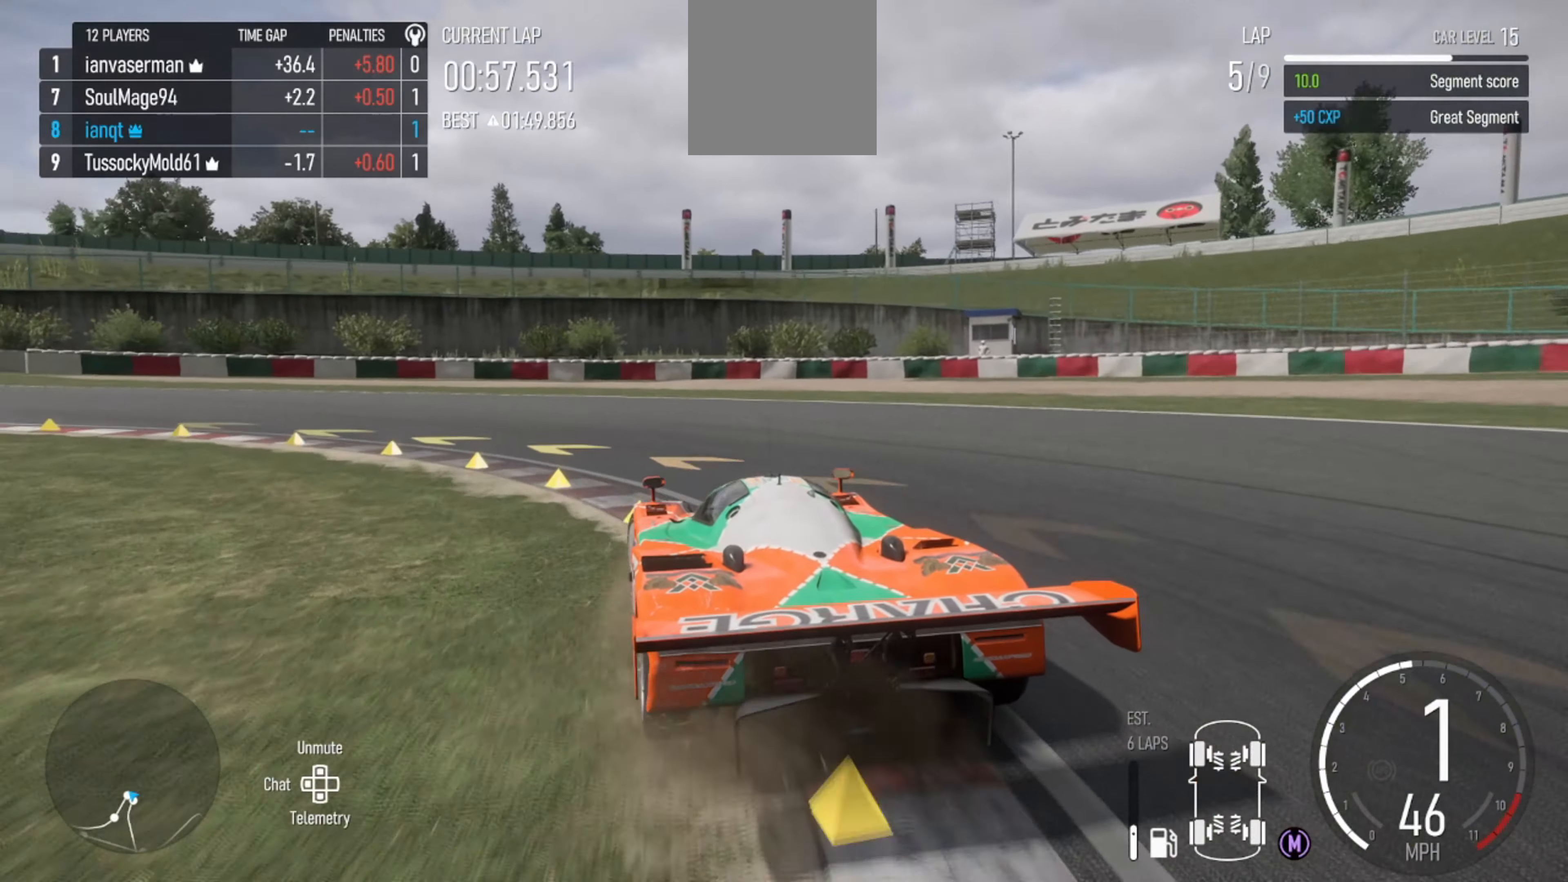
{"buttons": [], "left_stick": "left", "right_stick": "center", "events": []}
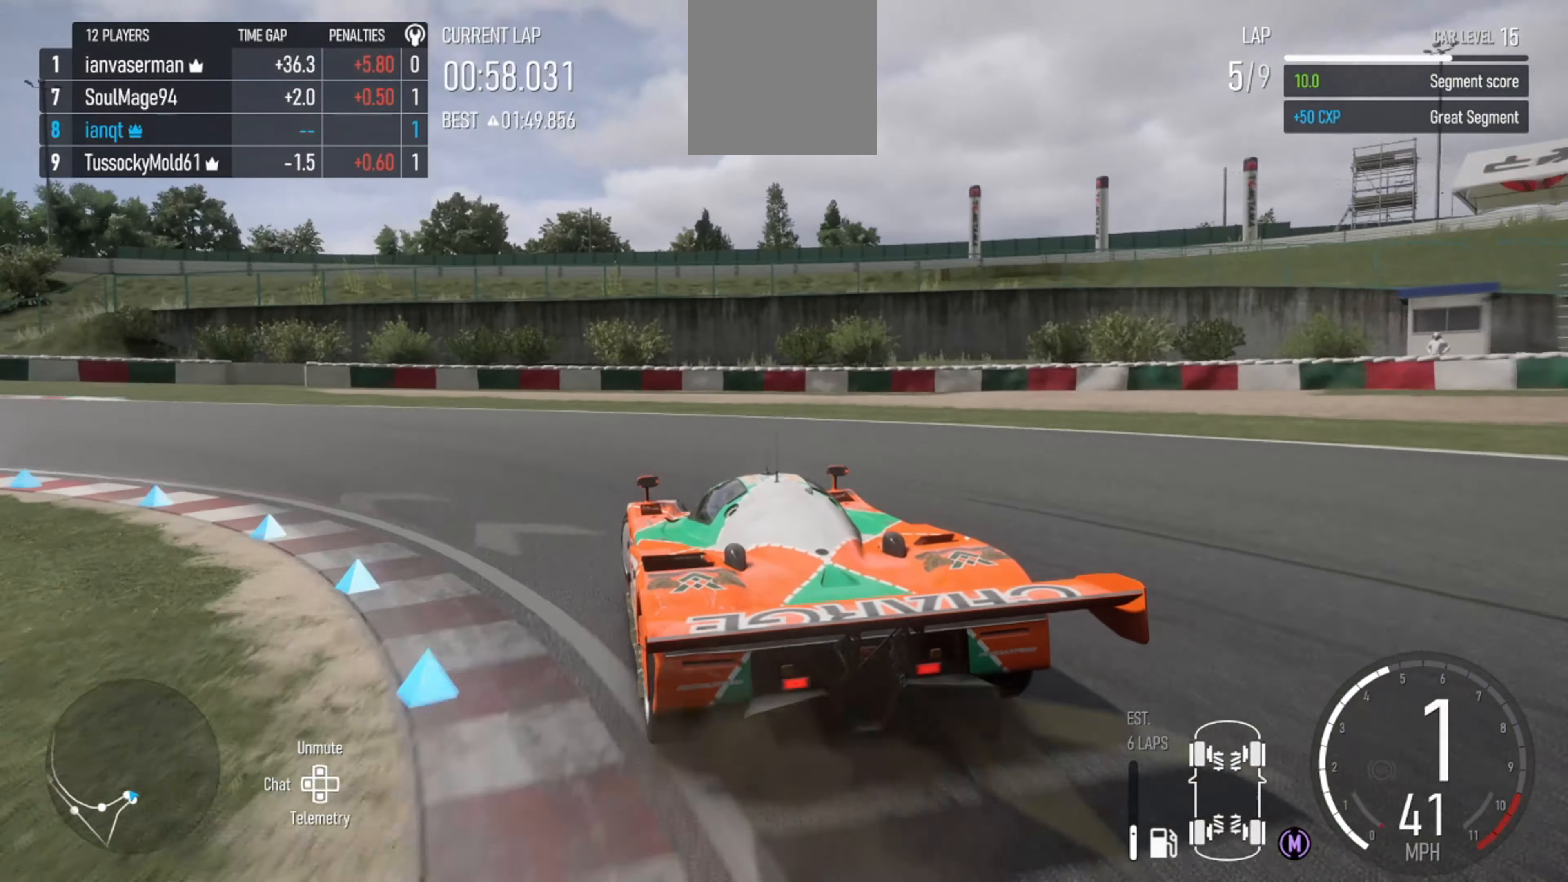
{"buttons": [], "left_stick": "left", "right_stick": "center", "events": []}
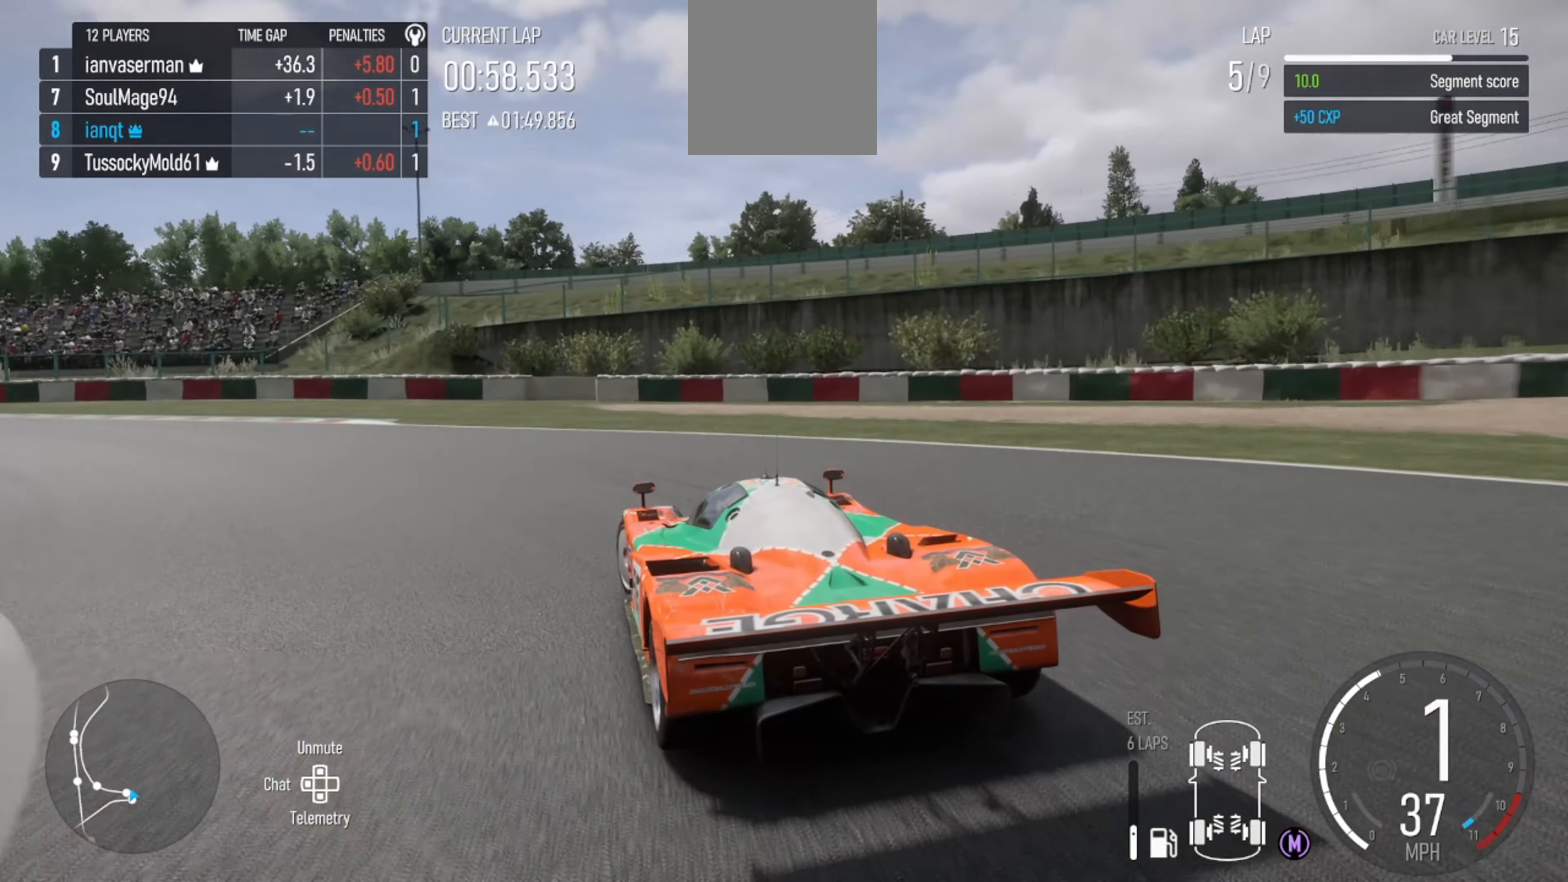
{"buttons": [], "left_stick": "left", "right_stick": "center", "events": [[34, "R2", "down"], [500, "R2", "up"]]}
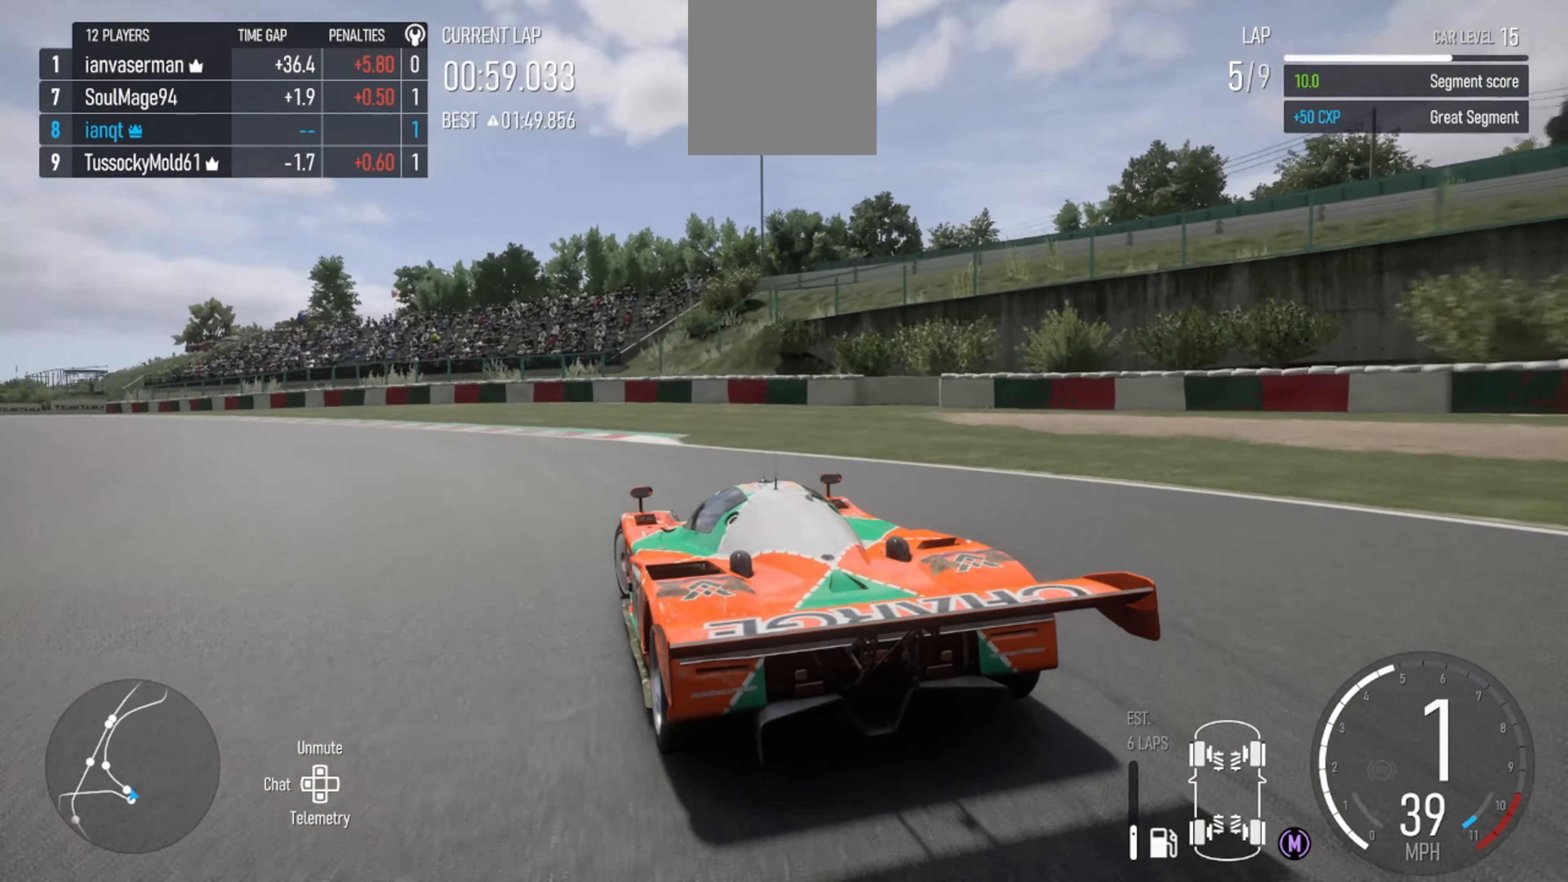
{"buttons": ["R2"], "left_stick": "center", "right_stick": "center", "events": [[267, "R2", "down"], [367, "left_stick", "center"]]}
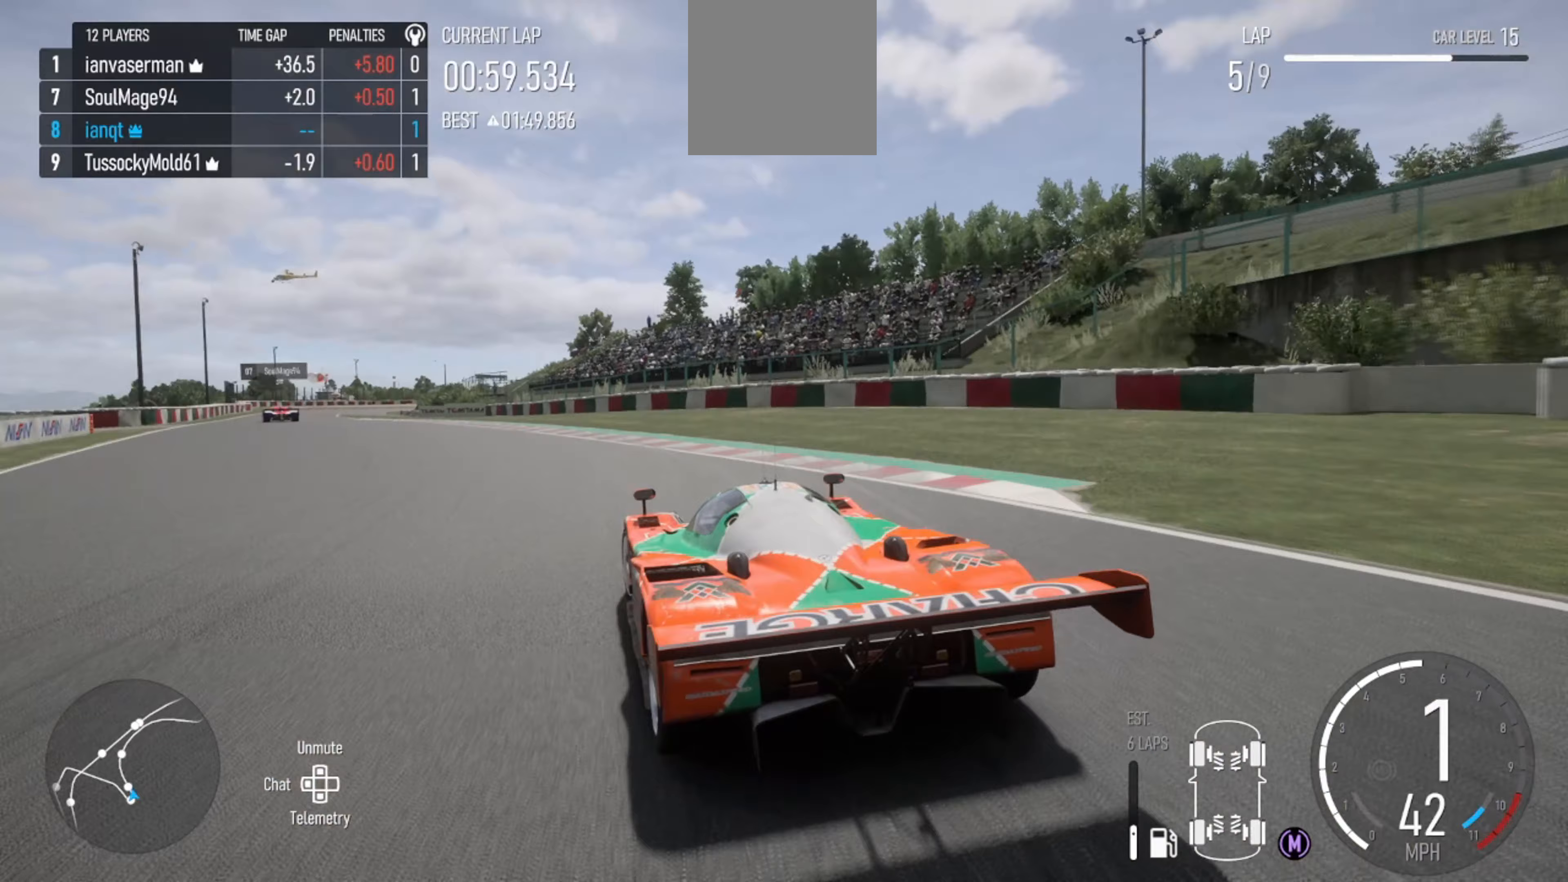
{"buttons": ["R2"], "left_stick": "center", "right_stick": "center", "events": [[100, "left_stick", "left"], [233, "left_stick", "center"], [333, "left_stick", "left"], [500, "left_stick", "center"]]}
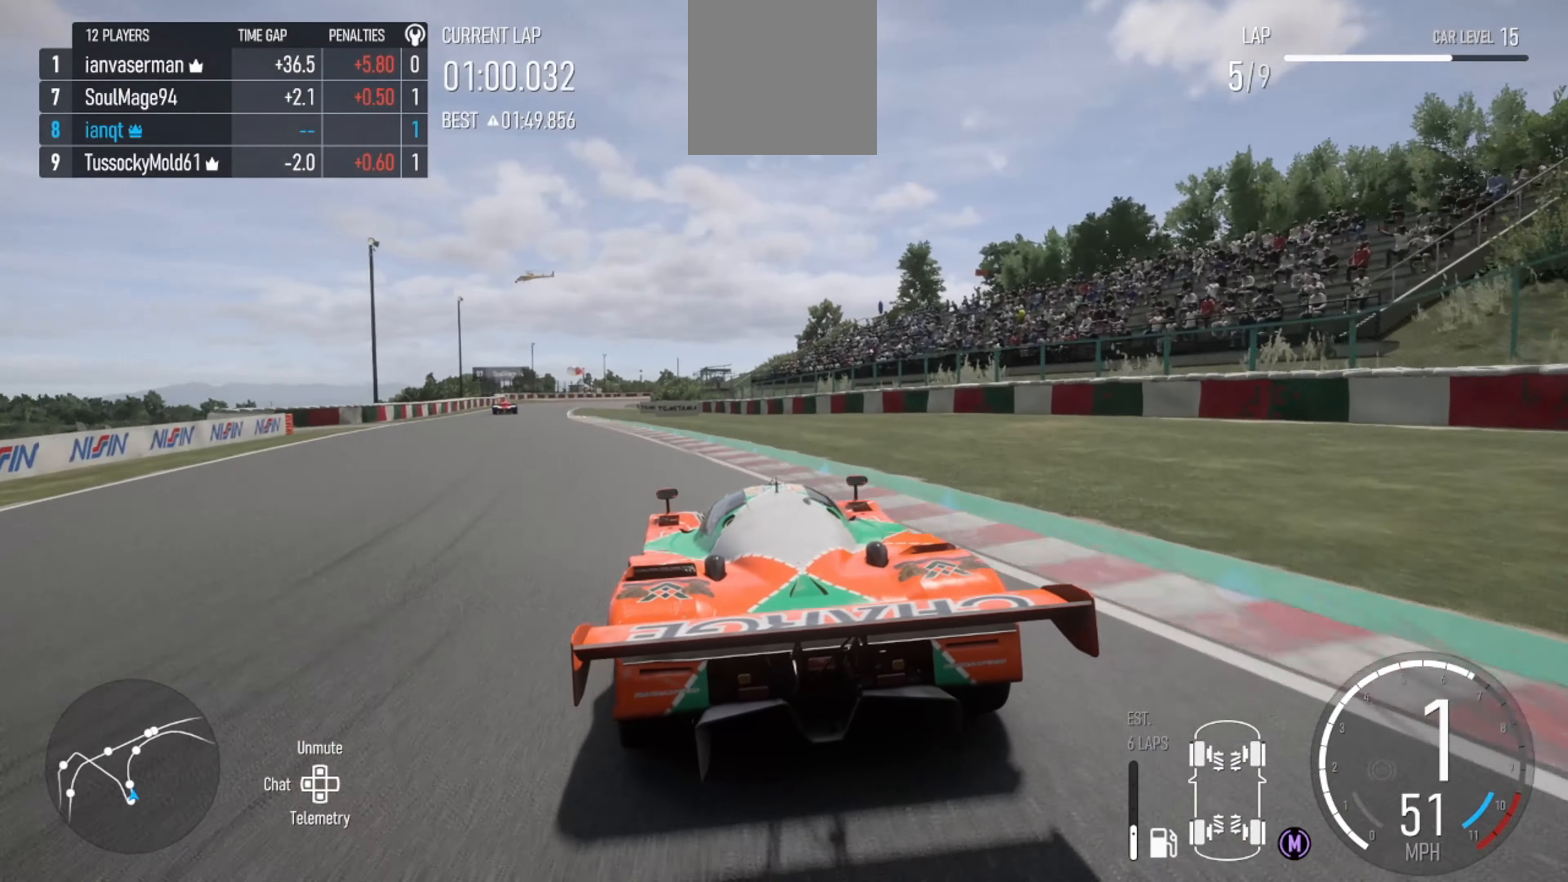
{"buttons": ["R2"], "left_stick": "center", "right_stick": "center", "events": [[100, "left_stick", "left"], [367, "left_stick", "center"]]}
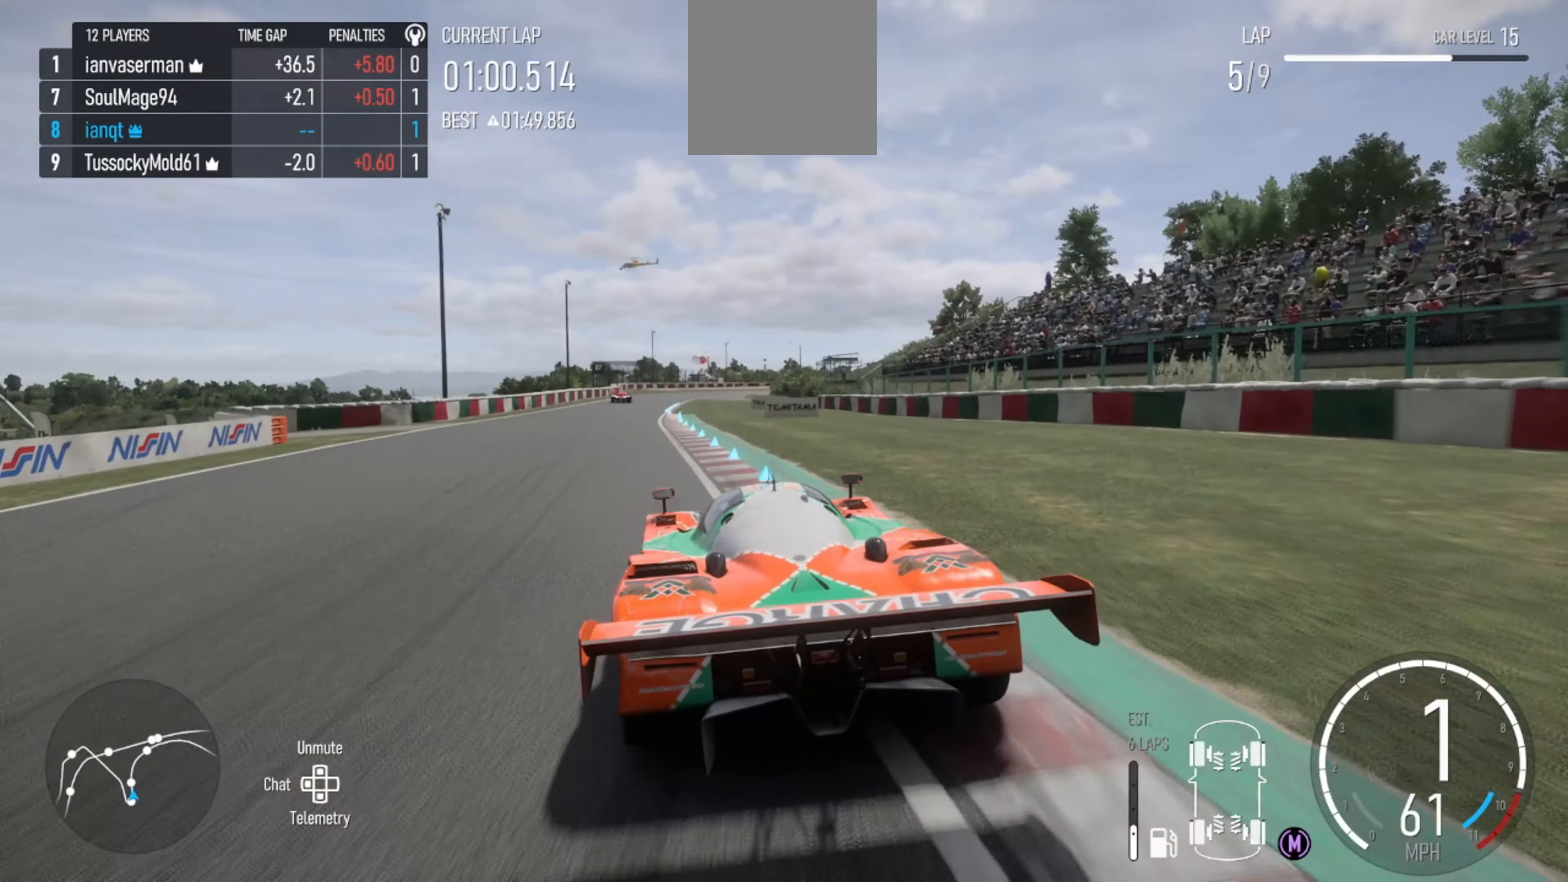
{"buttons": ["R2"], "left_stick": "center", "right_stick": "center", "events": [[200, "left_stick", "right"], [333, "left_stick", "center"]]}
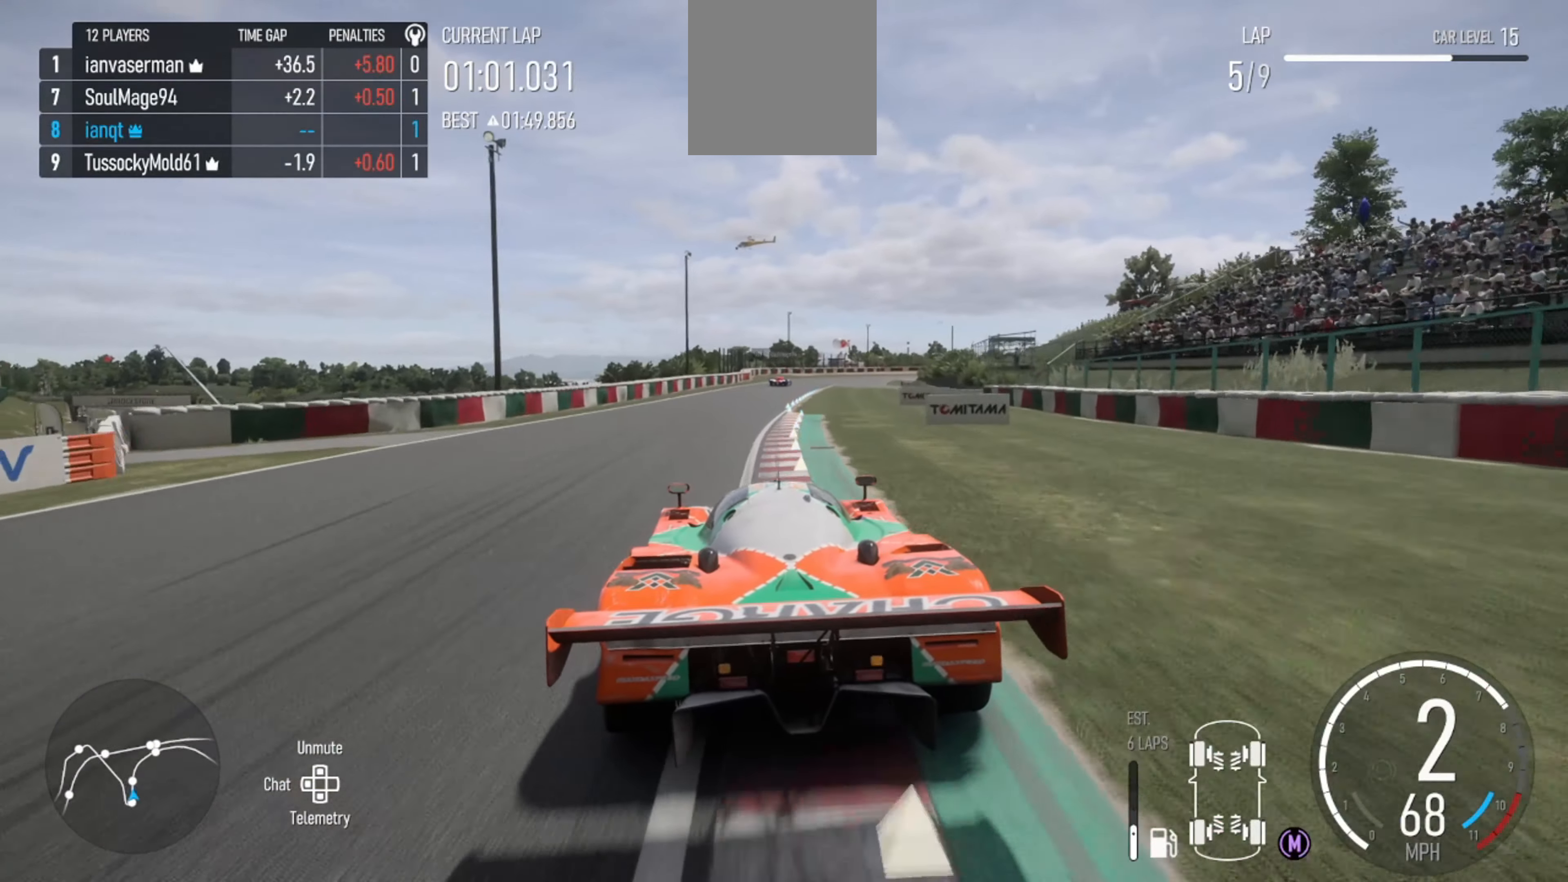
{"buttons": ["R2"], "left_stick": "center", "right_stick": "center", "events": [[33, "left_stick", "left"], [233, "left_stick", "right"], [500, "left_stick", "center"]]}
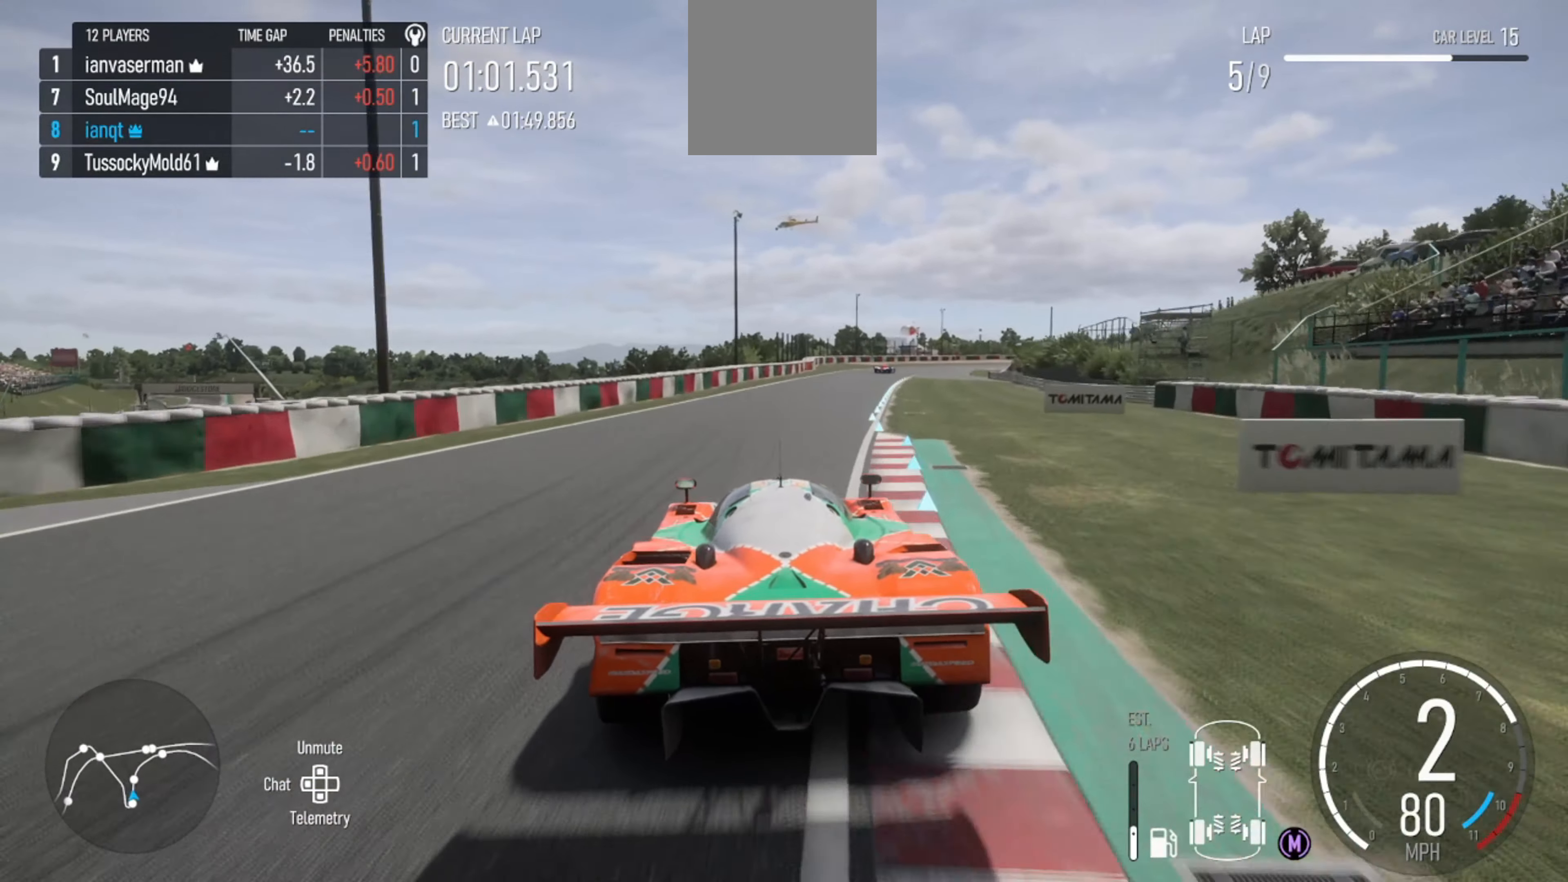
{"buttons": ["R2"], "left_stick": "right", "right_stick": "center", "events": [[167, "right_stick", "down"], [367, "left_stick", "right"], [400, "right_stick", "center"]]}
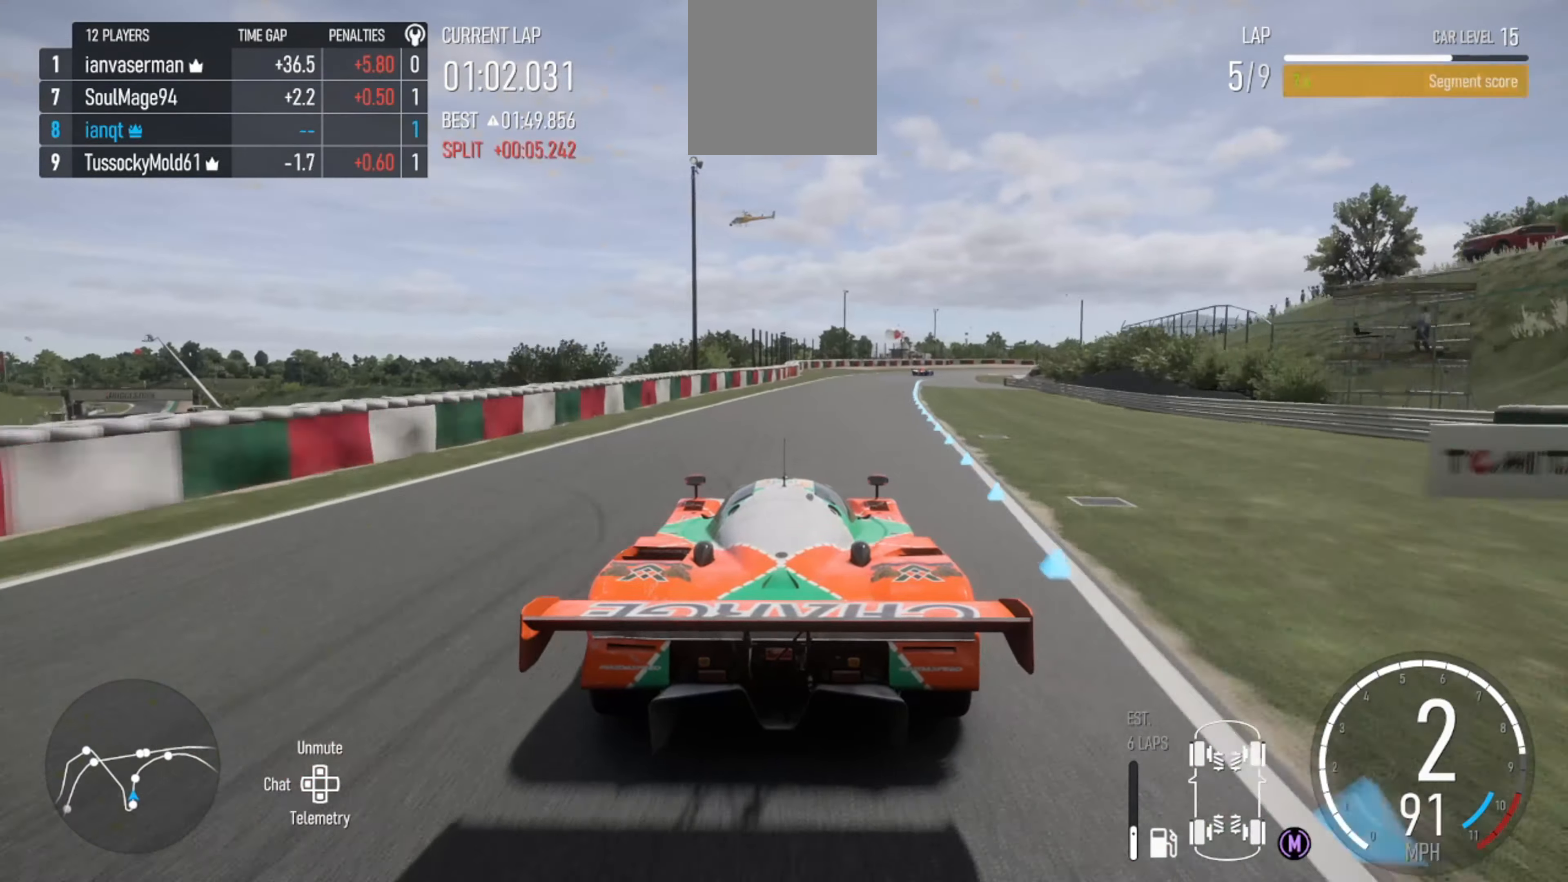
{"buttons": ["R2"], "left_stick": "right", "right_stick": "center", "events": [[67, "left_stick", "center"], [333, "left_stick", "right"]]}
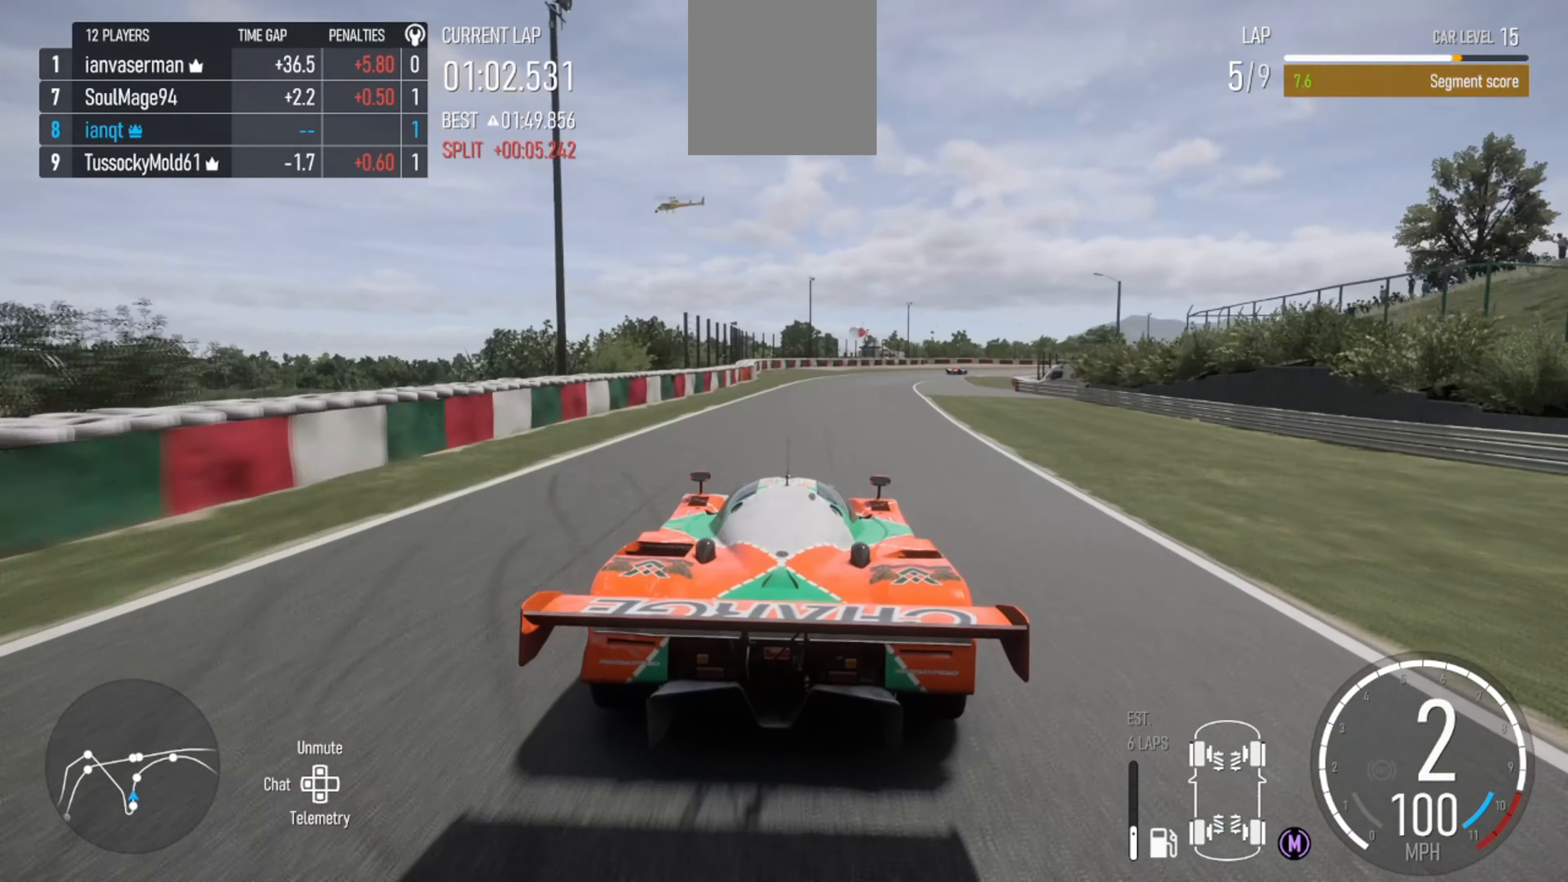
{"buttons": ["R2"], "left_stick": "center", "right_stick": "center", "events": [[67, "left_stick", "center"], [233, "X", "down"], [300, "left_stick", "right"], [333, "X", "up"], [500, "left_stick", "center"]]}
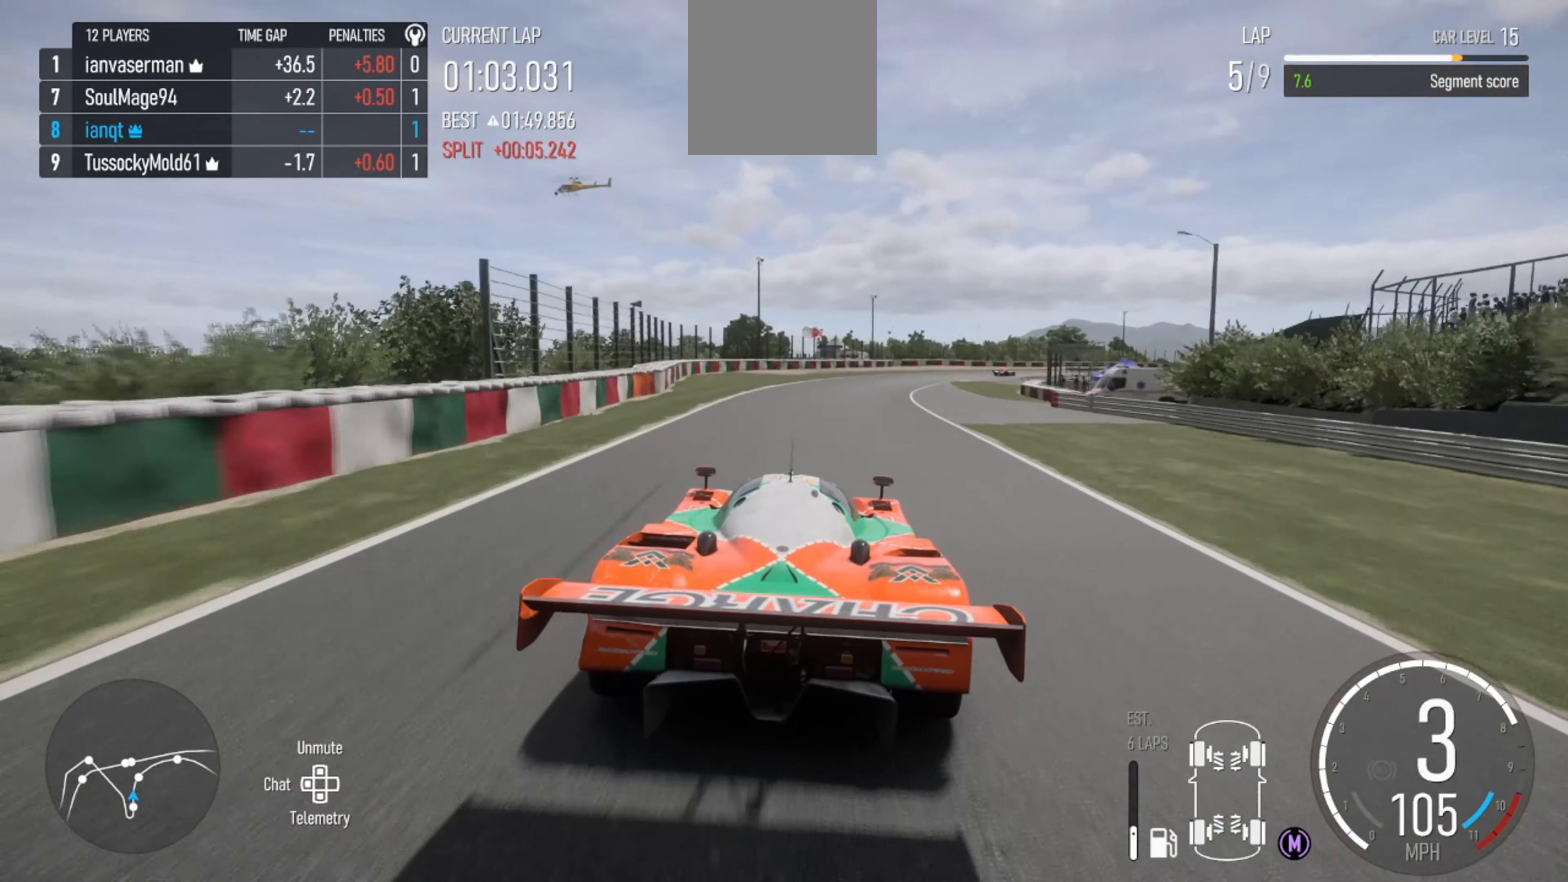
{"buttons": ["R2"], "left_stick": "center", "right_stick": "center", "events": [[133, "left_stick", "right"], [367, "left_stick", "center"]]}
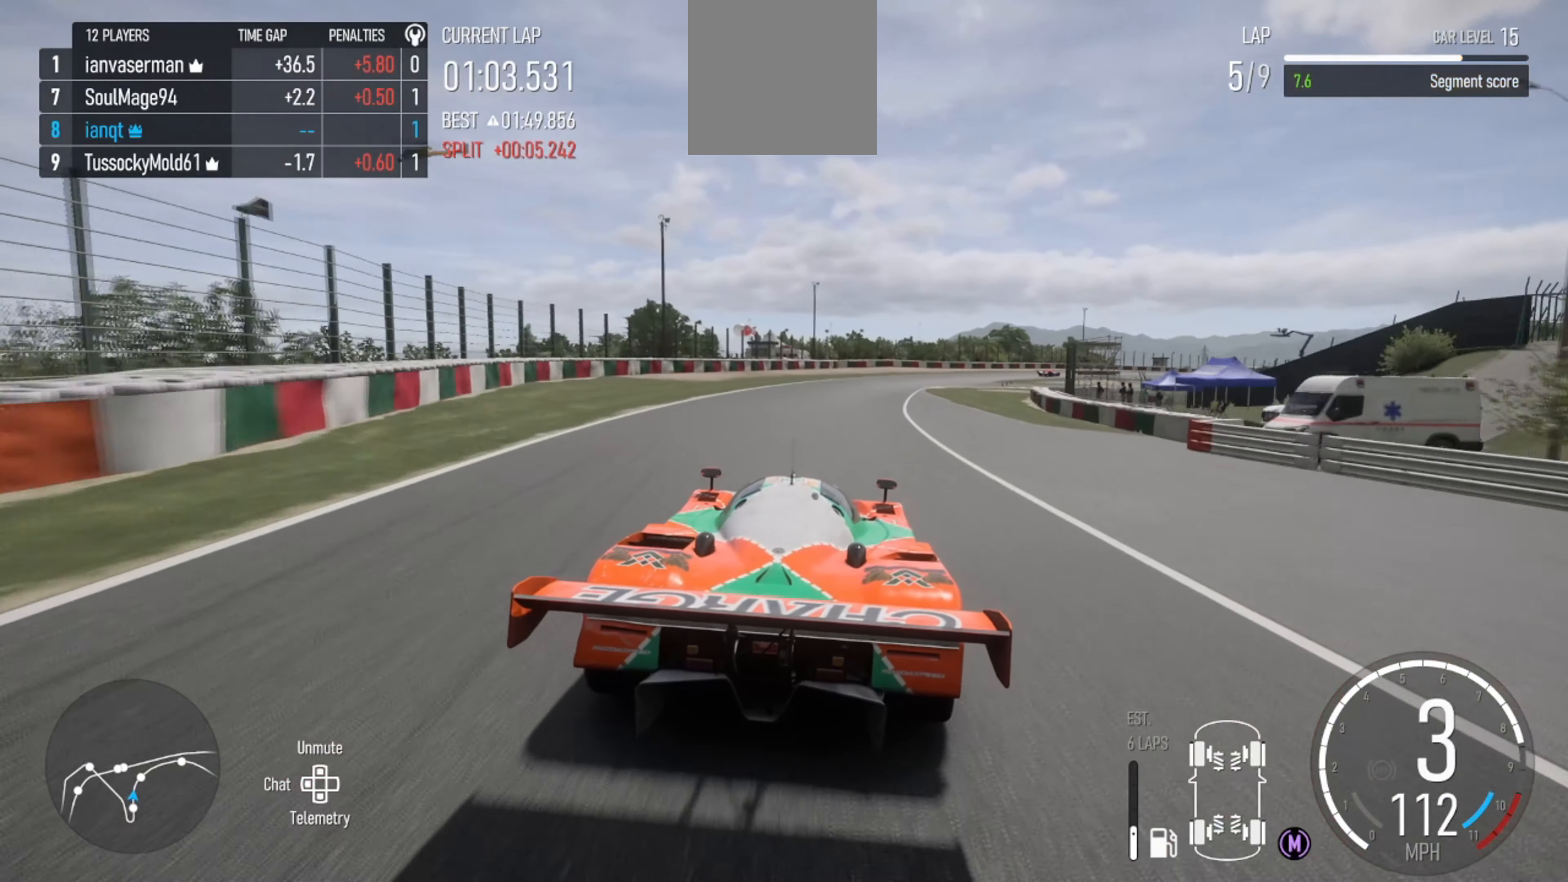
{"buttons": ["R2"], "left_stick": "right", "right_stick": "center", "events": [[33, "left_stick", "right"], [300, "left_stick", "center"], [400, "left_stick", "right"]]}